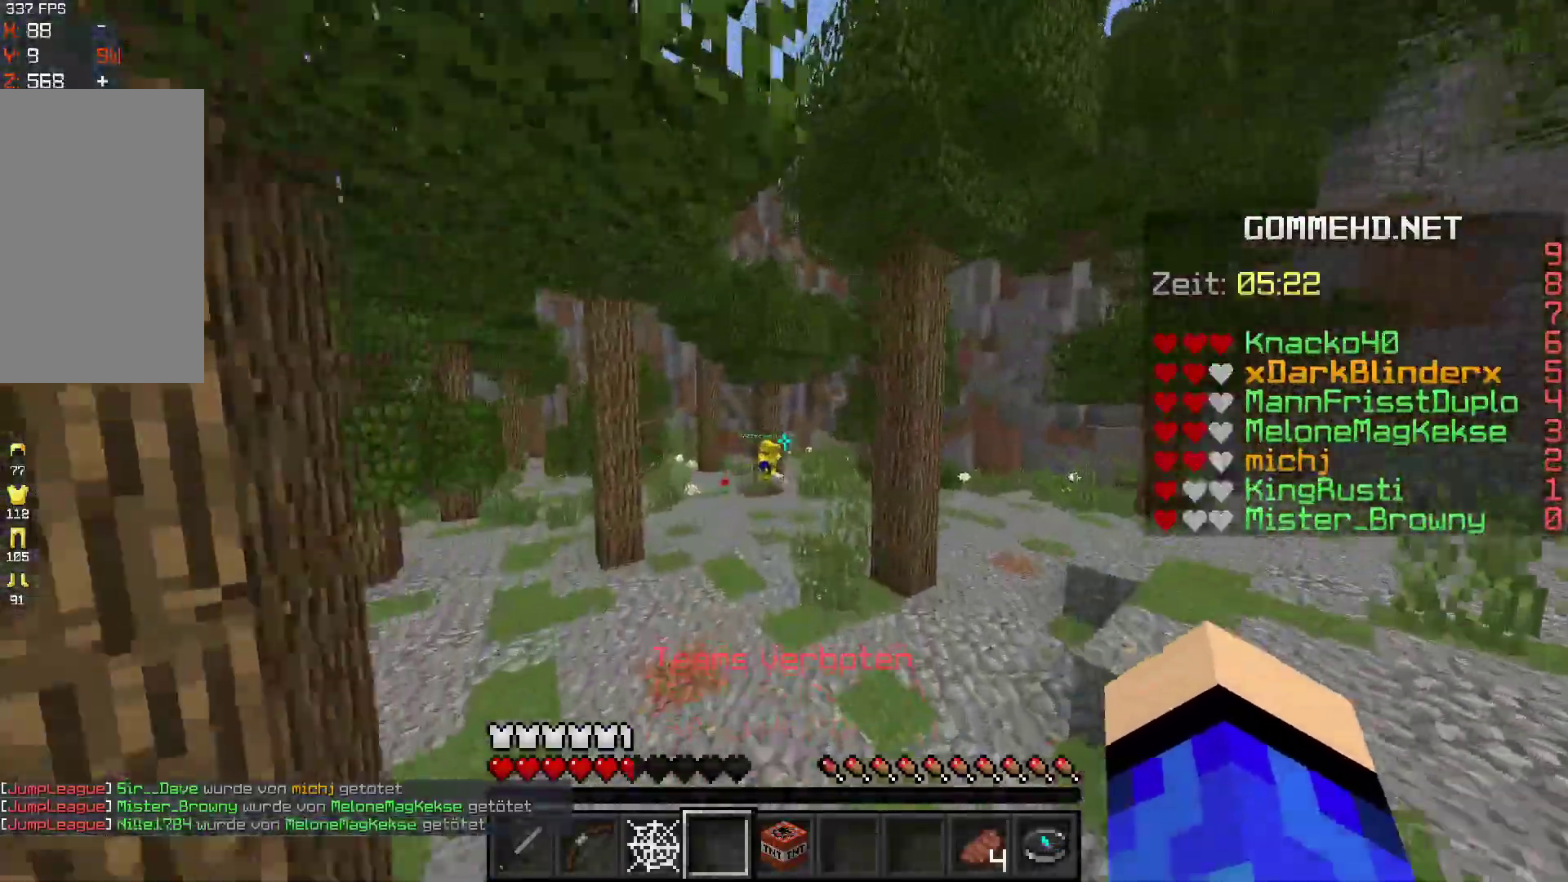
Gameplay with keyboard and mouse; each line is a JSON object with the keys and mouse buttons held at the frame after it. "events" lists presses ("down") and releases ("up") of "a", "d", "s", "space", "w", "mouse_left" and "mouse_right" between this image and that frame as [ms after this image, input, new state], when the widget could be followed in between. "mouse_left", "mouse_right" = the "left", "right" buttons of the "mouse" list. No other keys are recorded. Fast repeated clicks can show as one long hold. Mouse movement is not recorded.
{"keys": ["d", "space", "w"], "mouse": [], "events": [[367, "d", "down"]]}
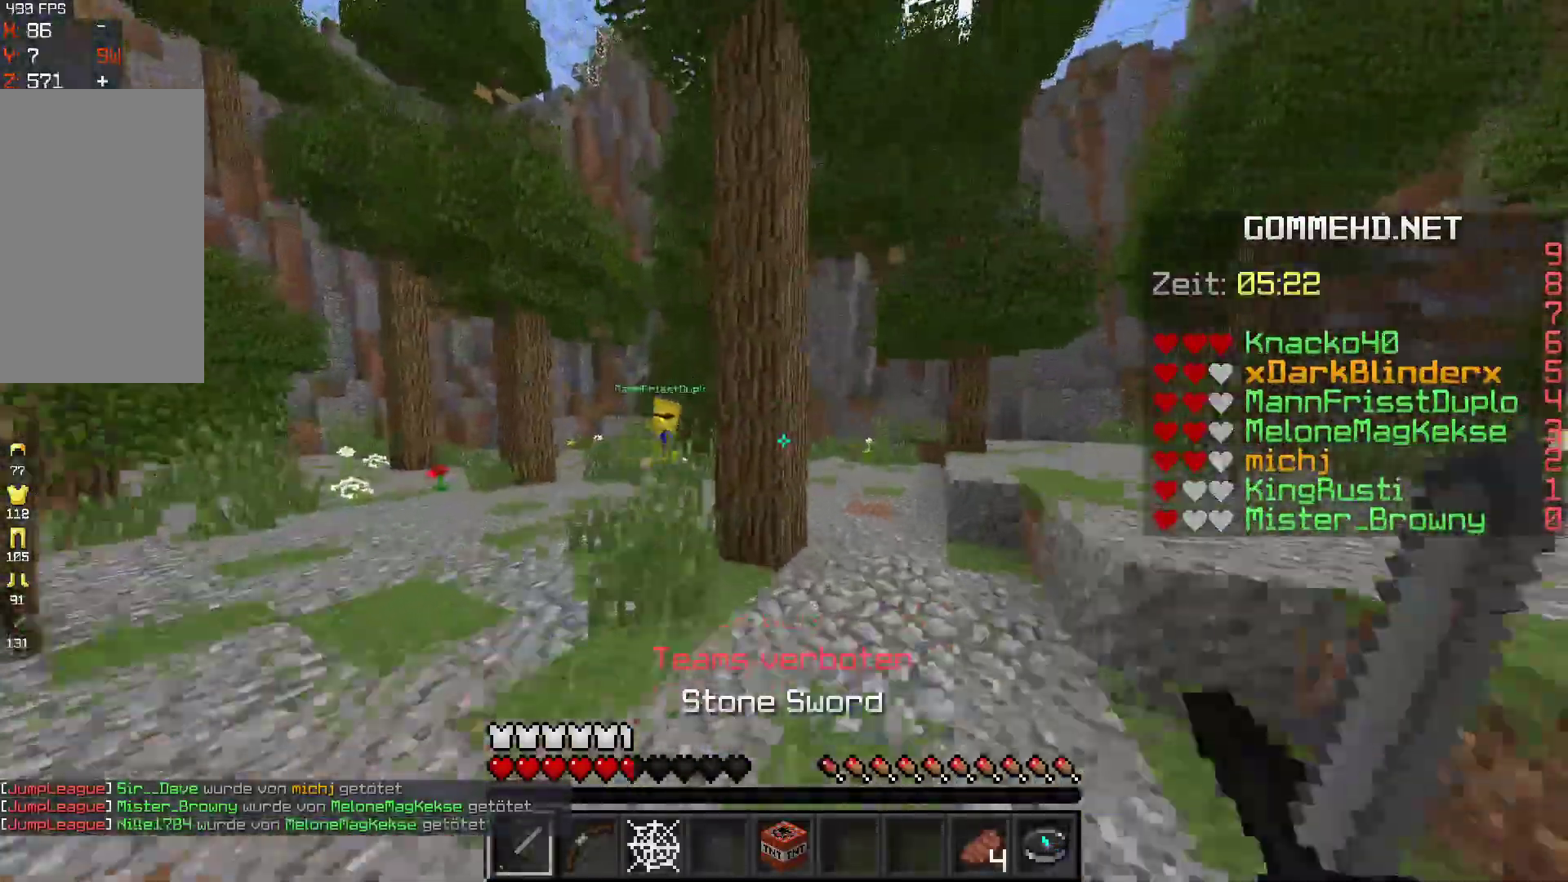
{"keys": ["d", "space", "w"], "mouse": [], "events": []}
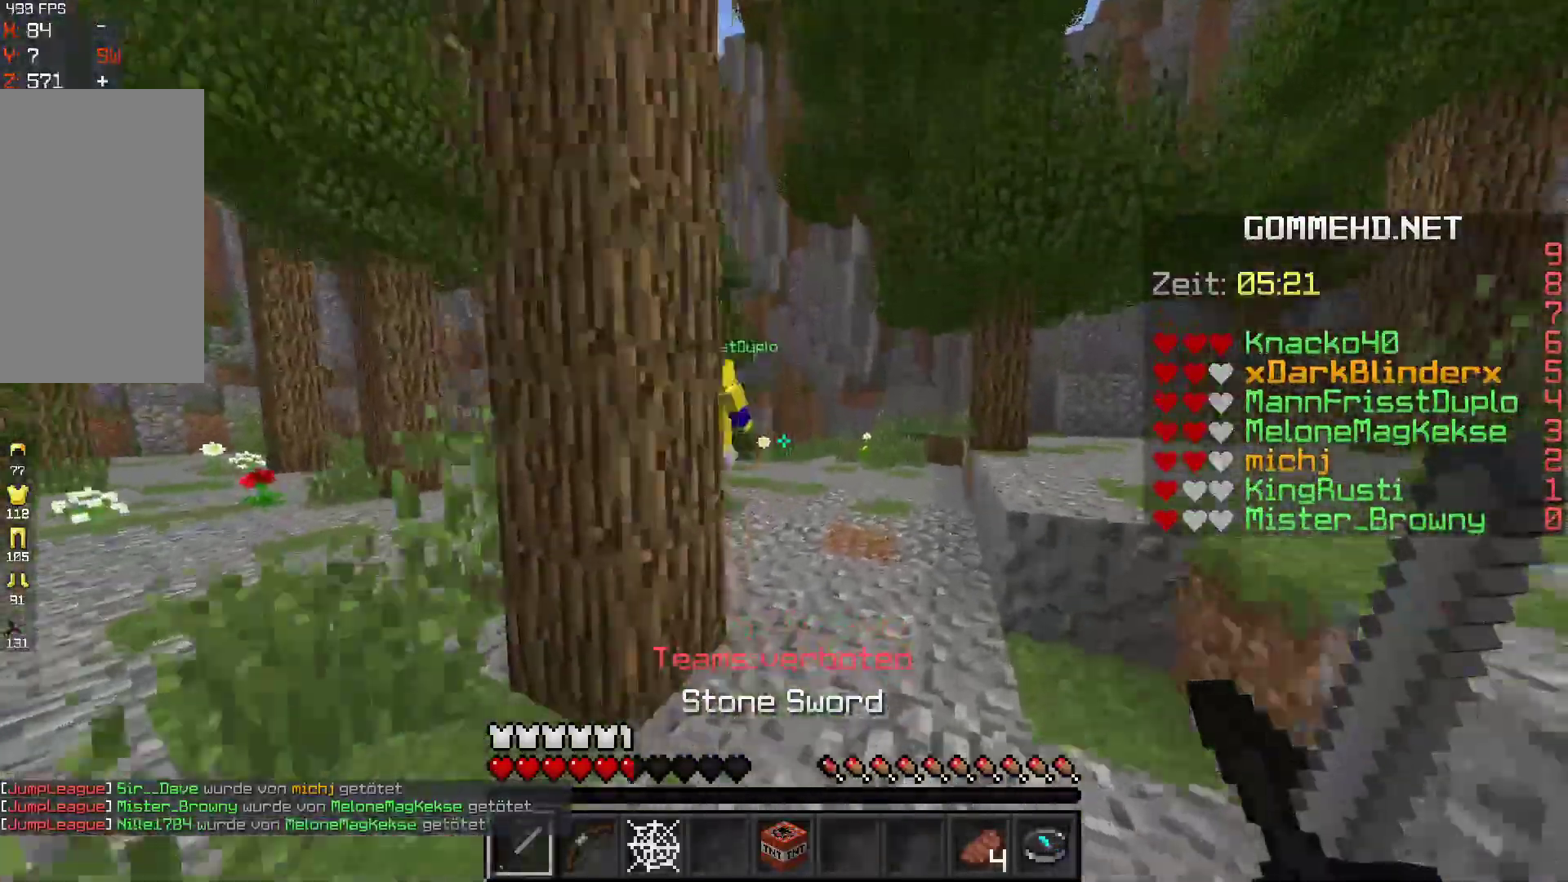
{"keys": ["space", "w"], "mouse": [], "events": [[33, "space", "up"], [67, "d", "up"], [133, "space", "down"], [267, "space", "up"], [367, "space", "down"]]}
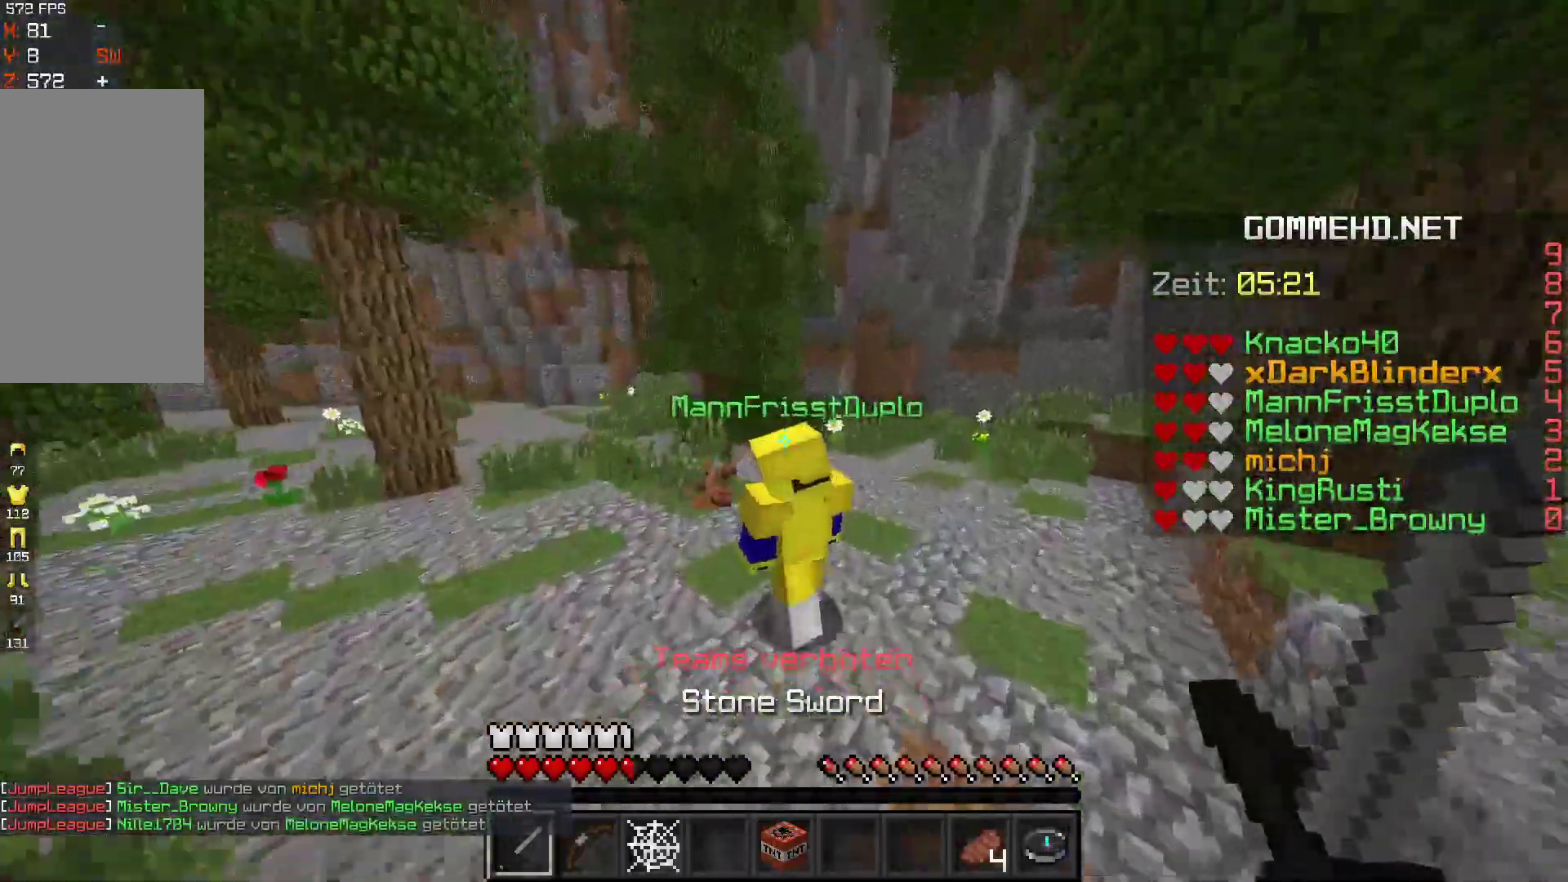
{"keys": ["space", "w"], "mouse": ["left"], "events": [[67, "a", "down"], [167, "mouse_left", "down"], [200, "a", "up"]]}
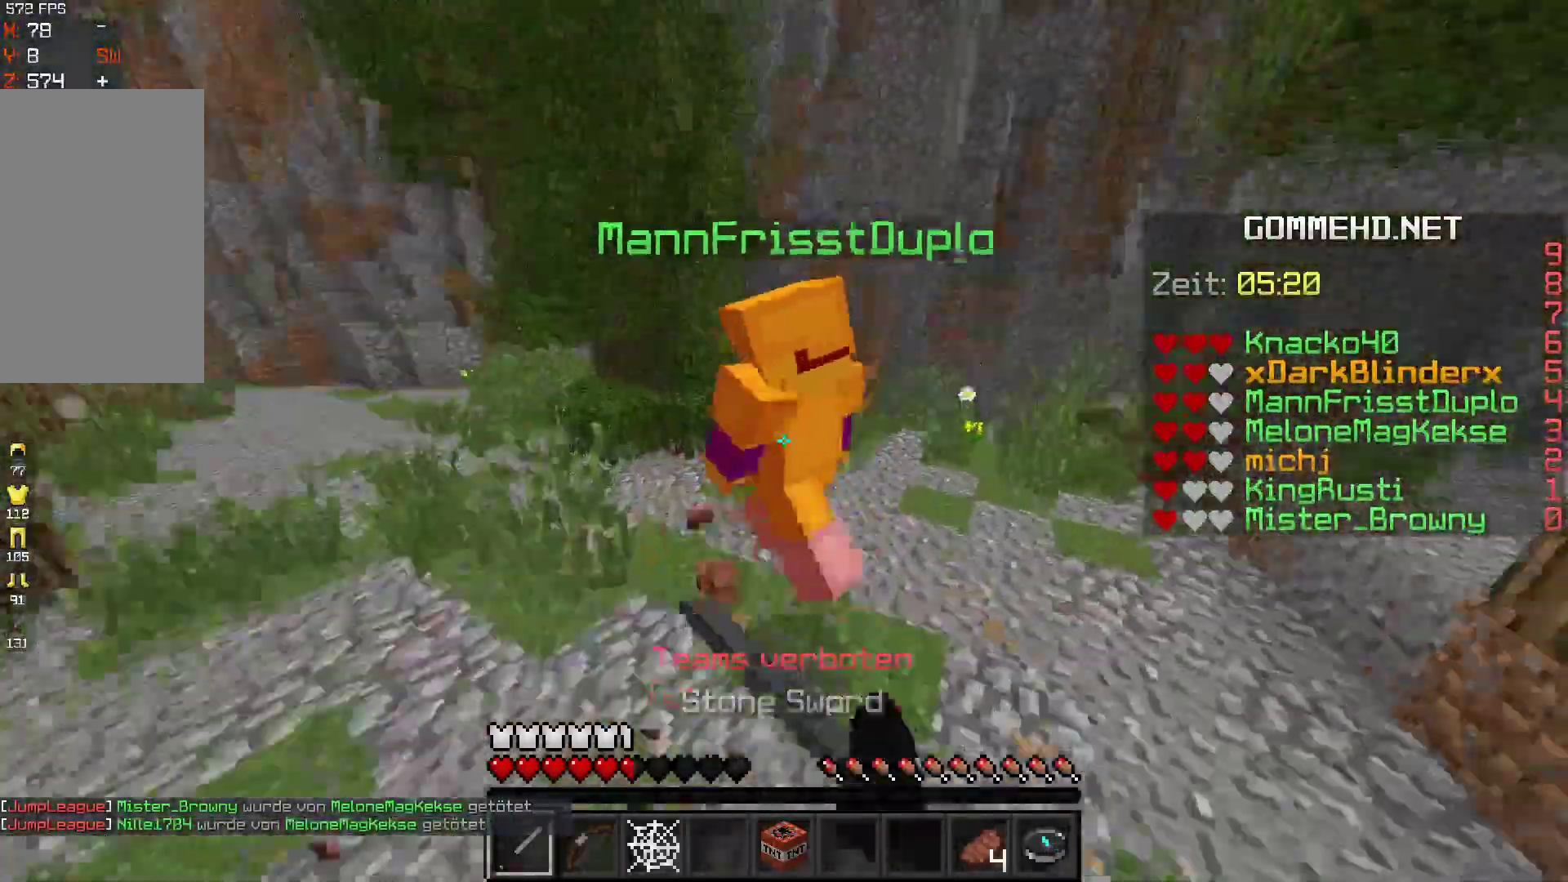
{"keys": ["w"], "mouse": ["left"], "events": [[67, "space", "up"]]}
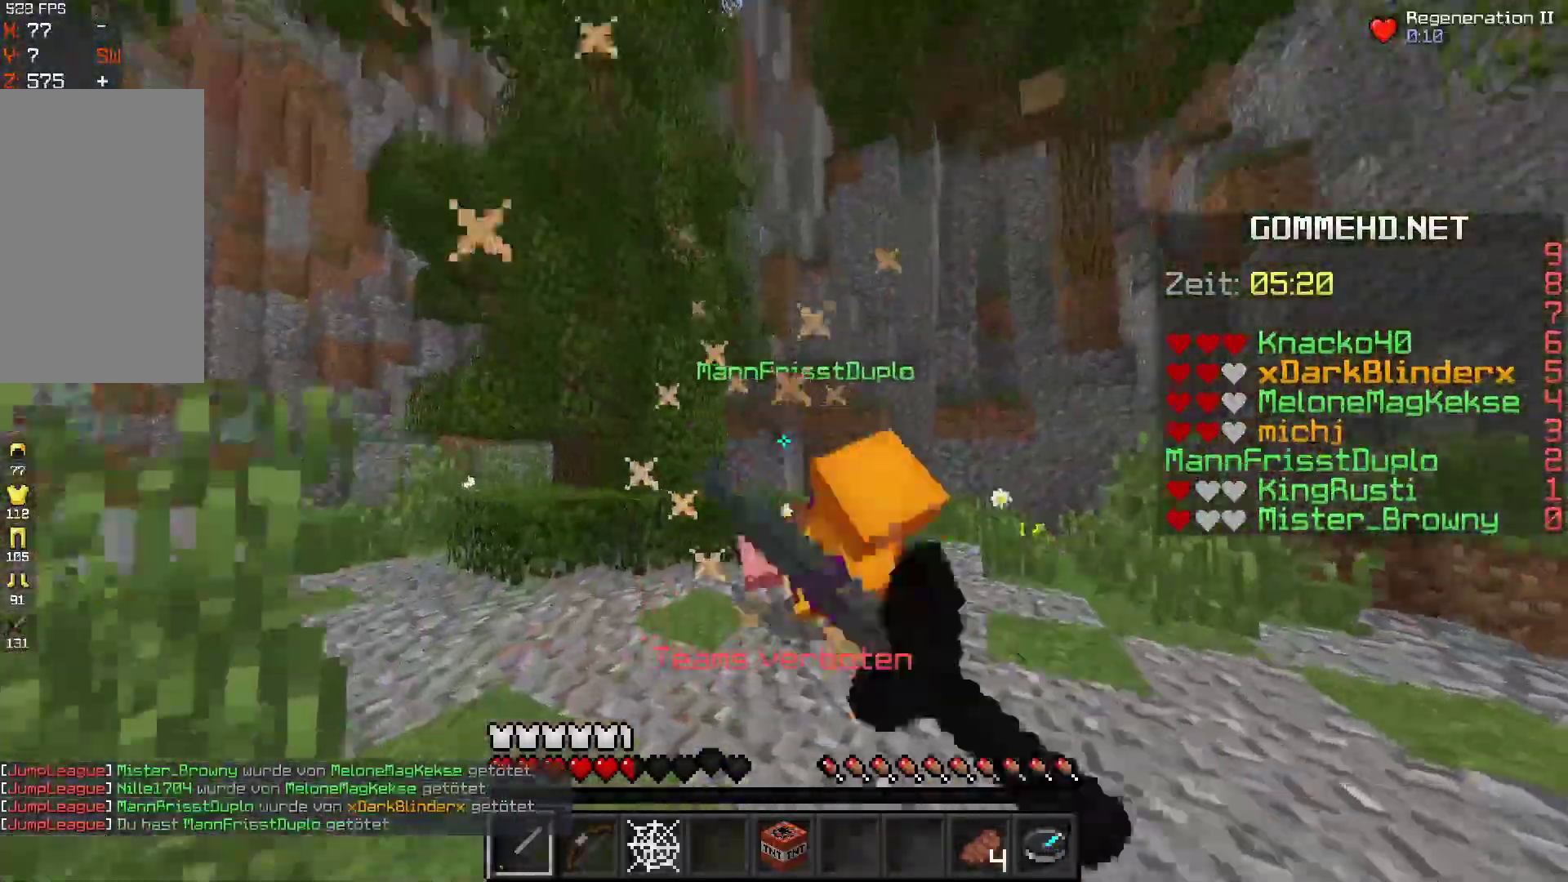
{"keys": ["d", "w"], "mouse": [], "events": [[100, "mouse_left", "up"], [167, "a", "down"], [167, "mouse_left", "down"], [267, "mouse_left", "up"], [333, "a", "up"], [367, "d", "down"]]}
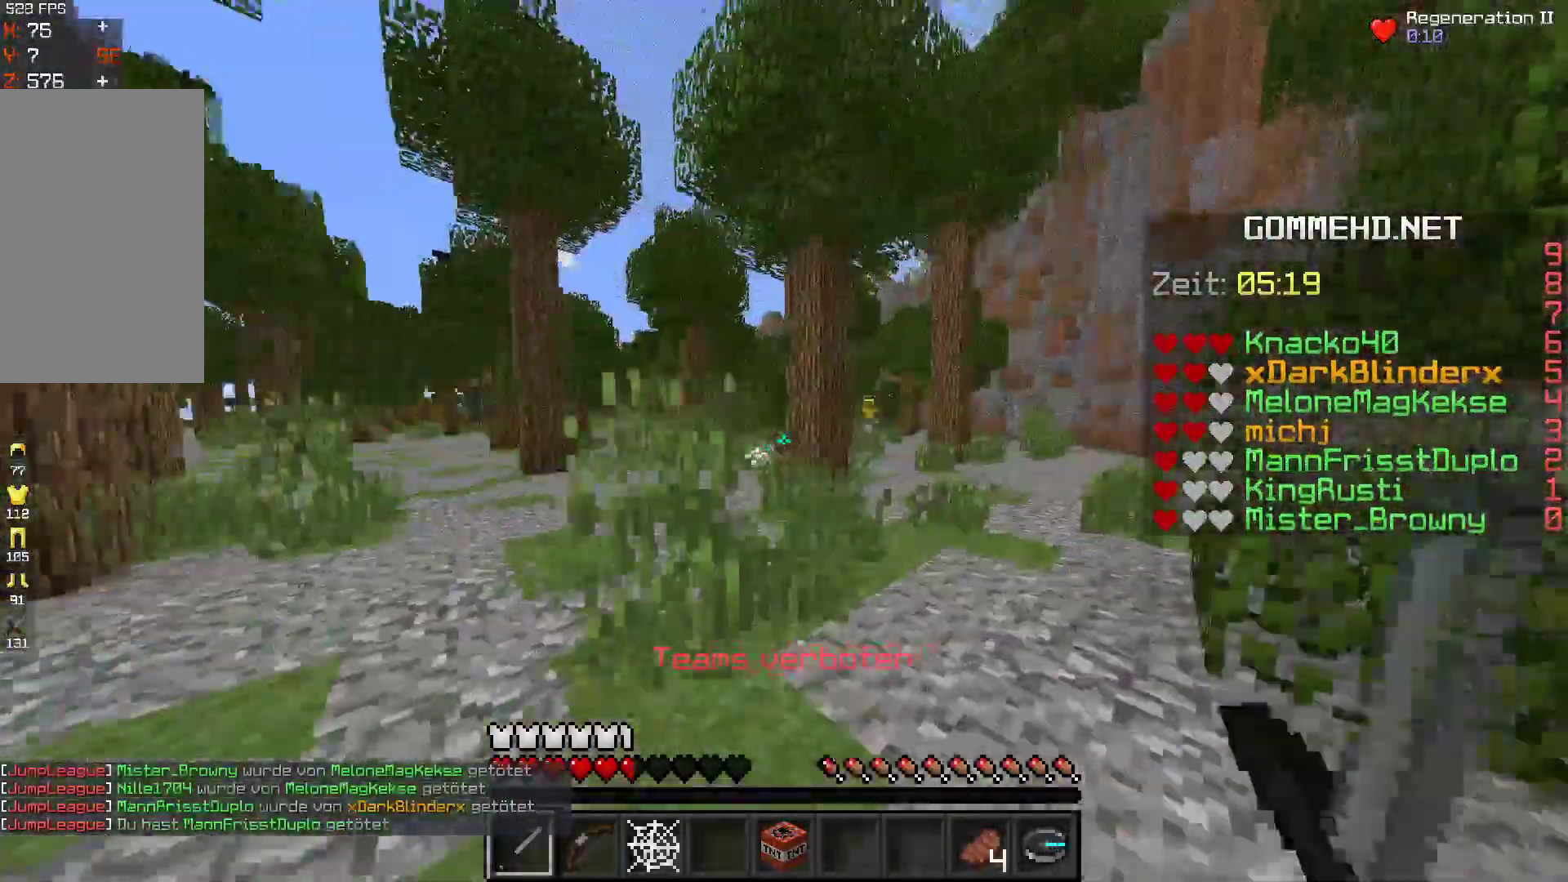
{"keys": ["a", "w"], "mouse": [], "events": [[200, "w", "up"], [233, "w", "down"], [333, "d", "up"], [433, "a", "down"]]}
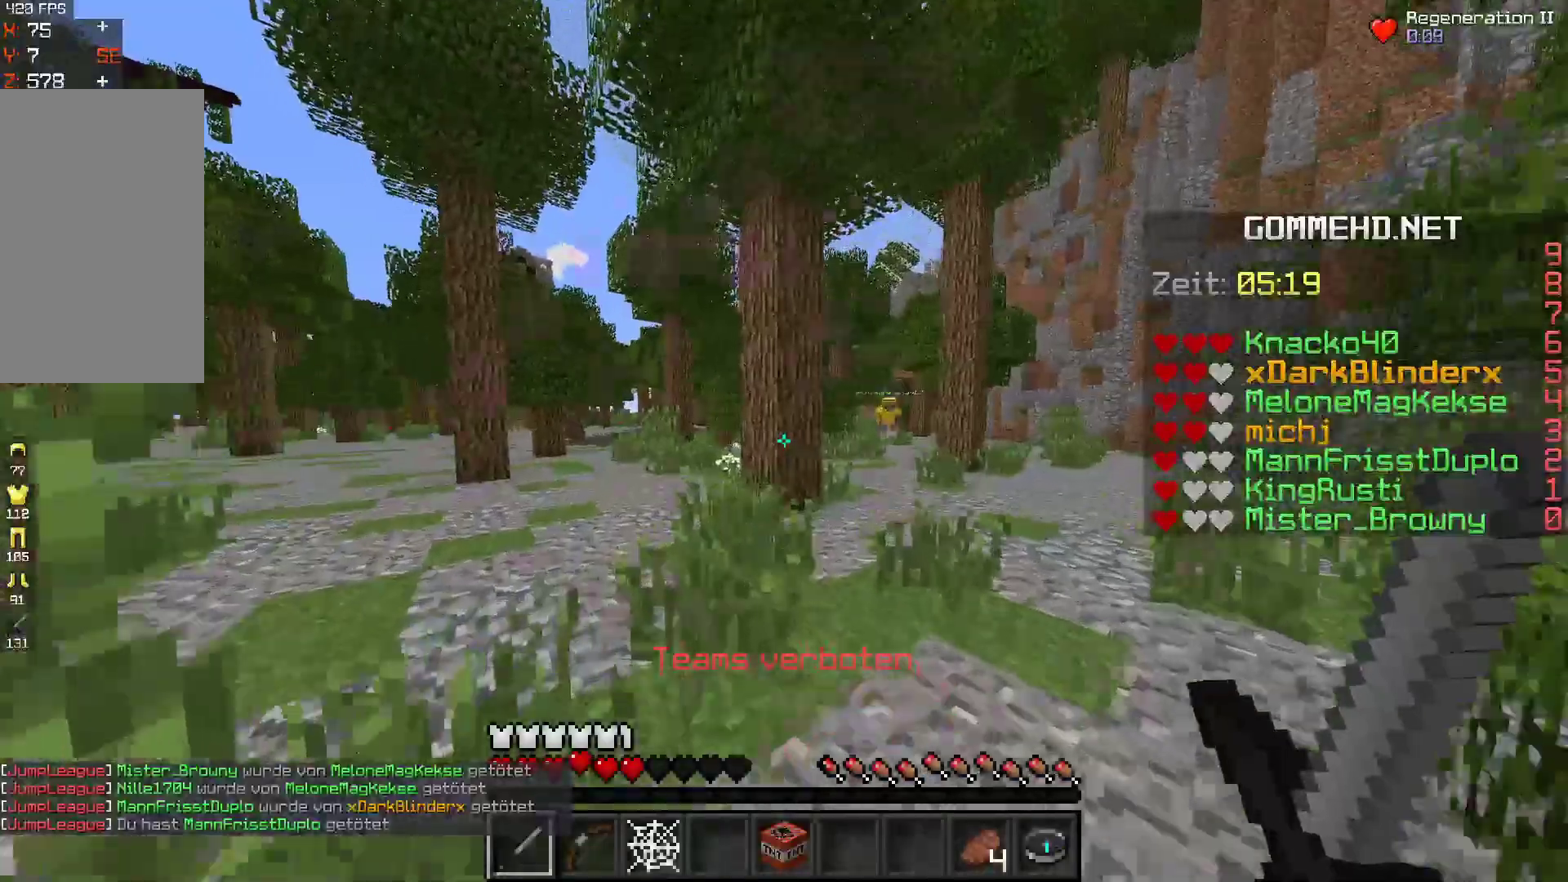
{"keys": ["d", "w"], "mouse": [], "events": [[233, "d", "down"], [267, "a", "up"]]}
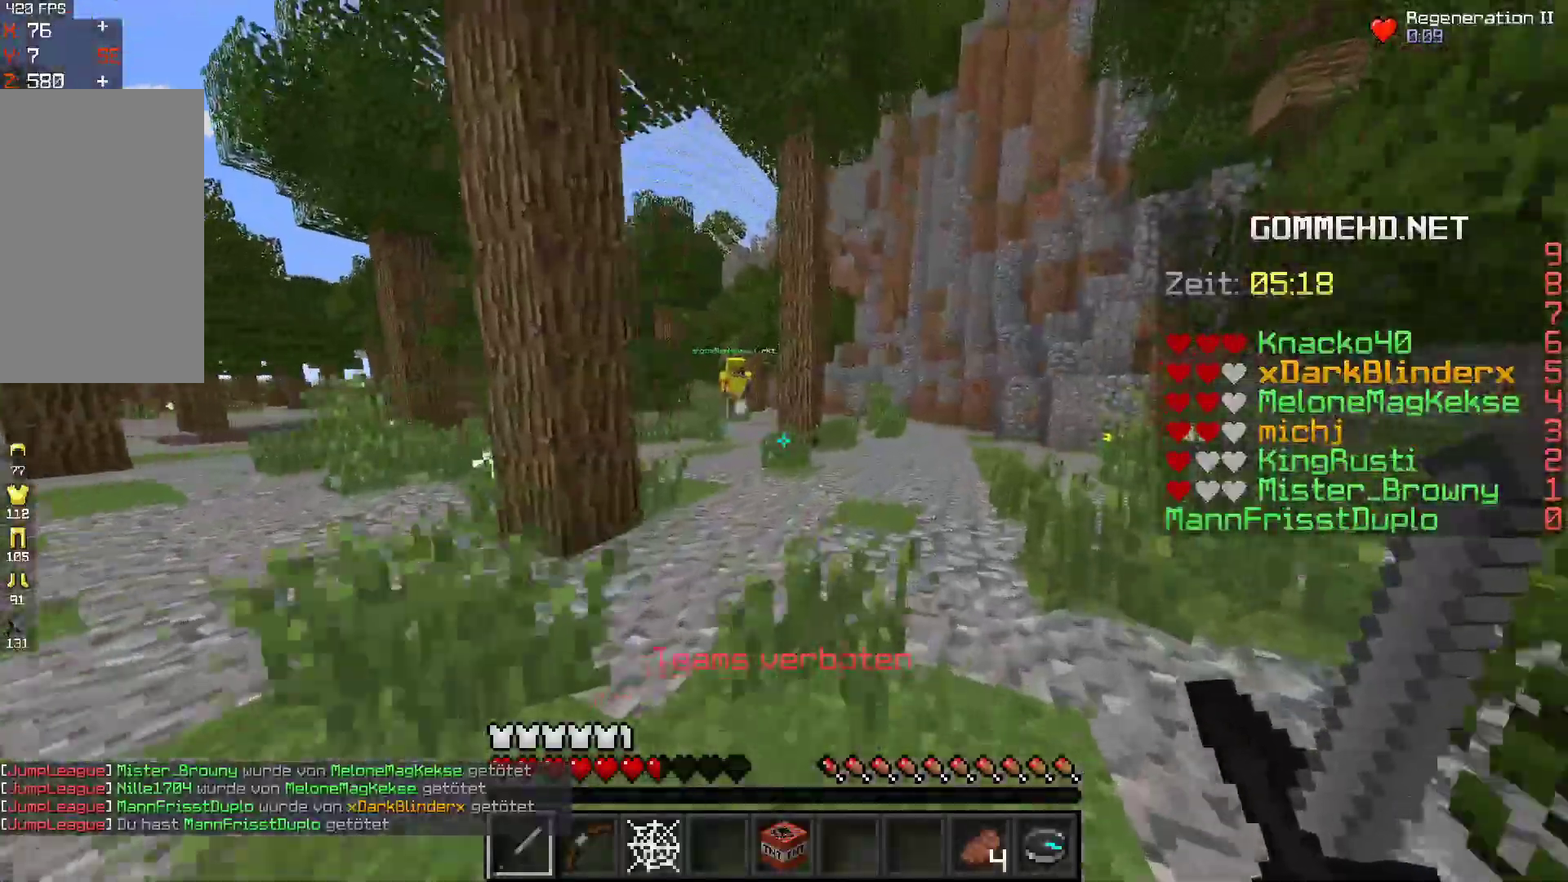
{"keys": ["w"], "mouse": [], "events": [[133, "d", "up"], [167, "a", "down"], [367, "a", "up"]]}
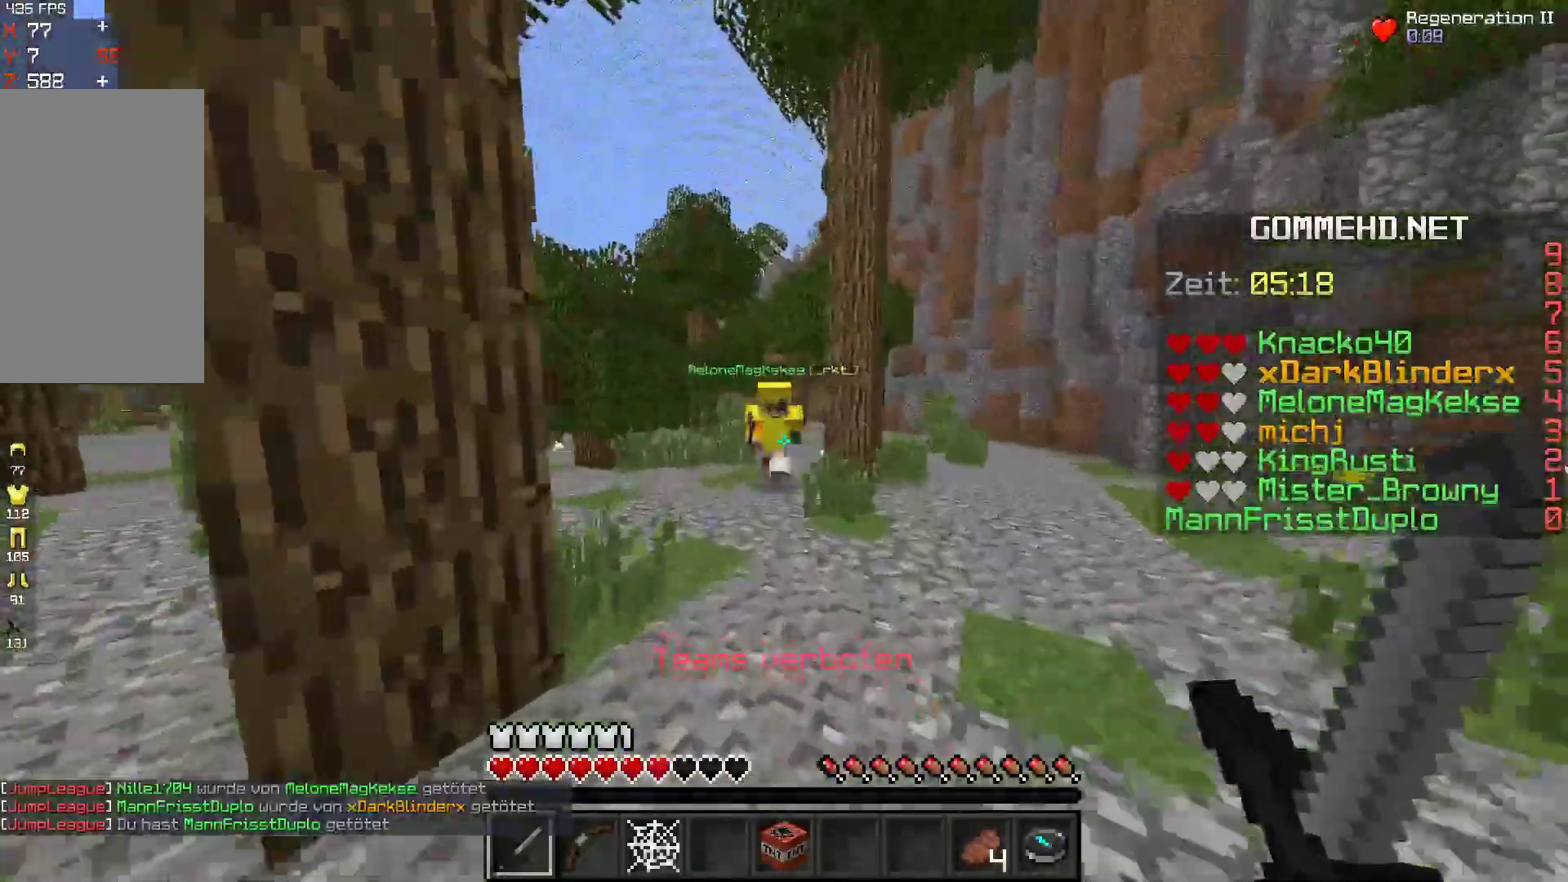
{"keys": ["a", "w"], "mouse": ["left"], "events": [[233, "a", "down"], [233, "mouse_left", "down"], [367, "mouse_left", "up"], [433, "mouse_left", "down"]]}
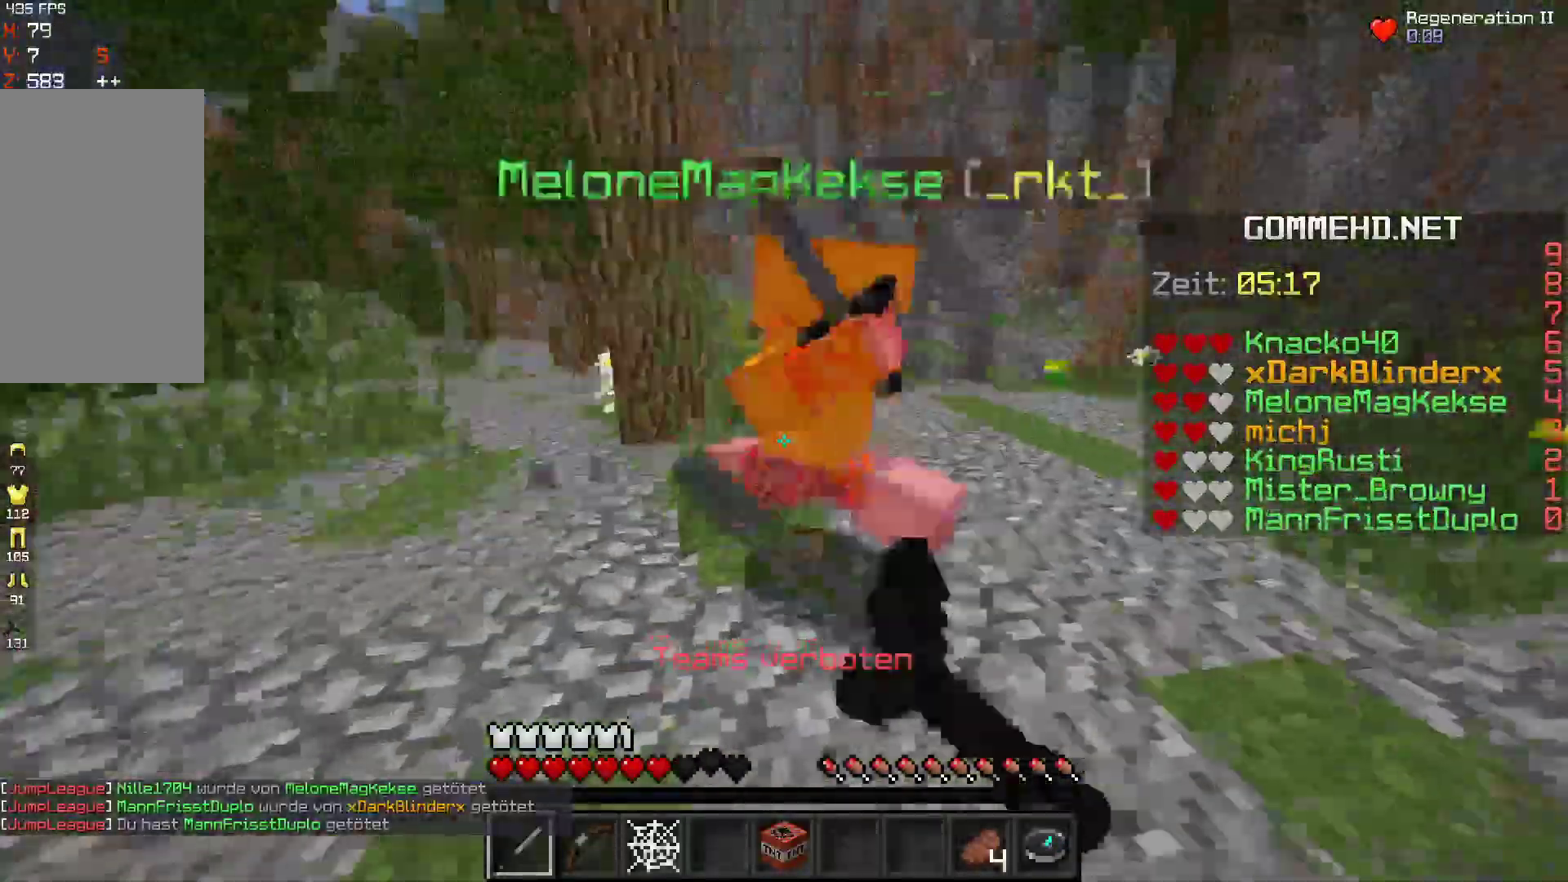
{"keys": ["w"], "mouse": ["left"], "events": [[300, "a", "up"], [333, "d", "down"], [367, "w", "up"], [467, "w", "down"], [500, "d", "up"]]}
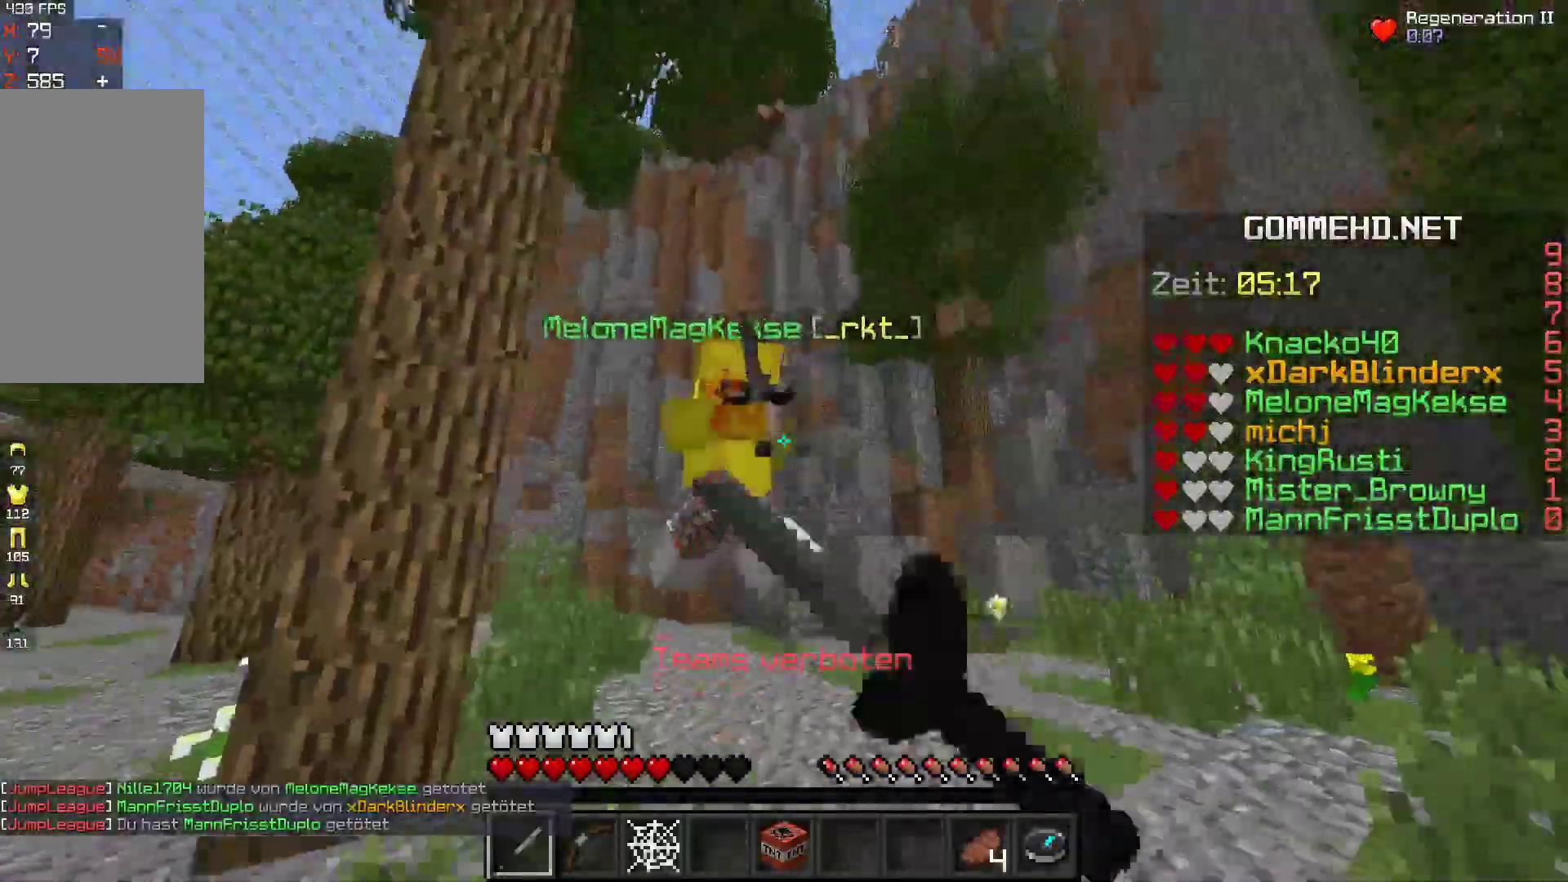
{"keys": ["a", "w"], "mouse": ["left"], "events": [[33, "a", "down"], [233, "a", "up"], [333, "a", "down"]]}
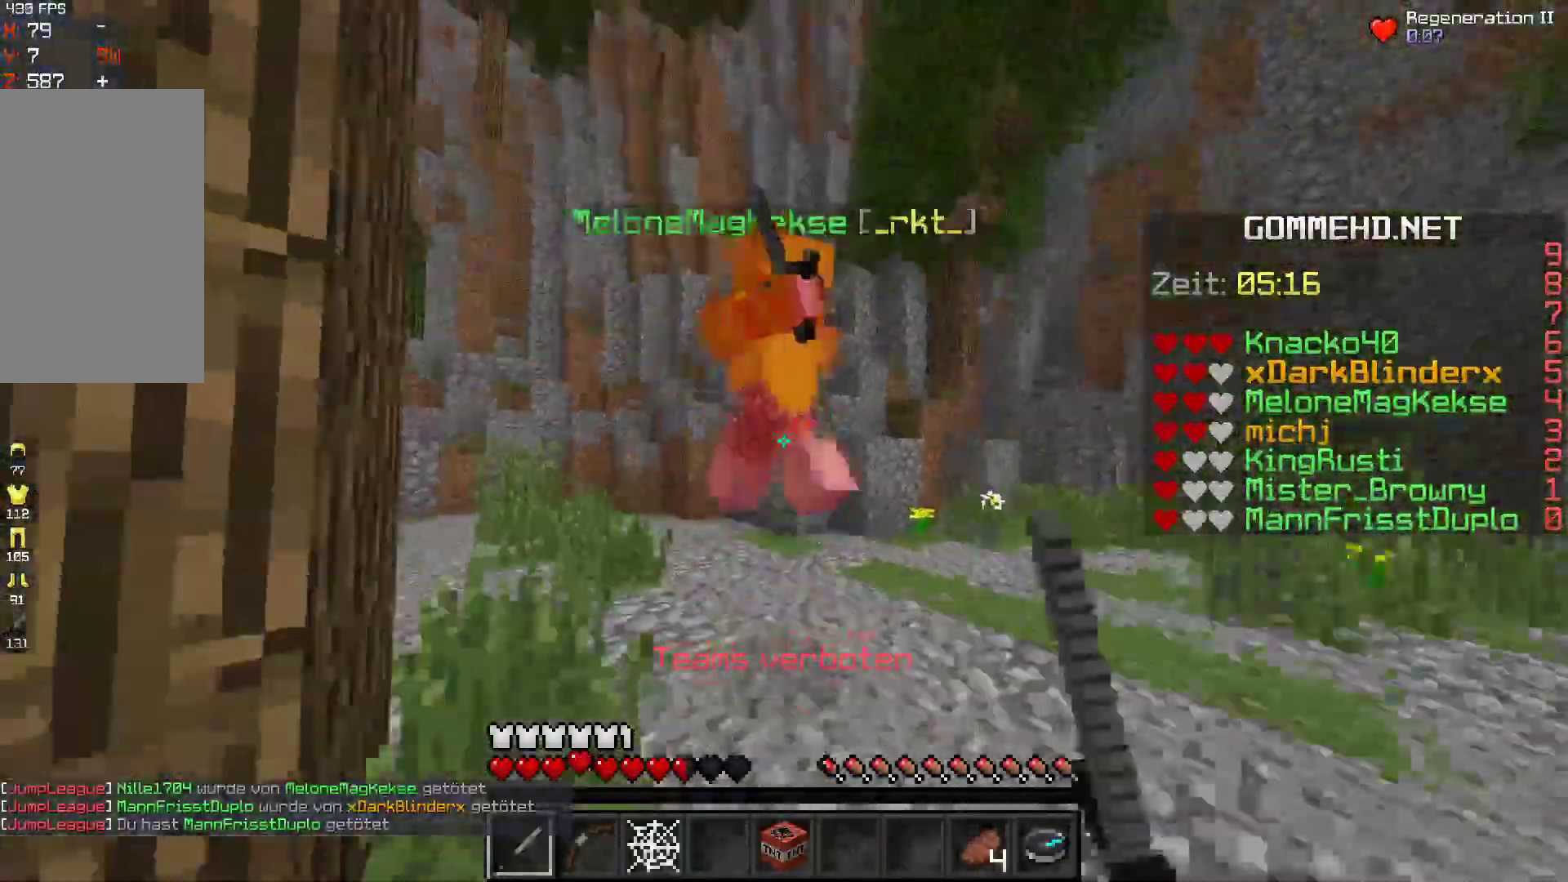
{"keys": ["d", "w"], "mouse": ["left"], "events": [[67, "mouse_right", "down"], [233, "mouse_right", "up"], [367, "a", "up"], [467, "d", "down"]]}
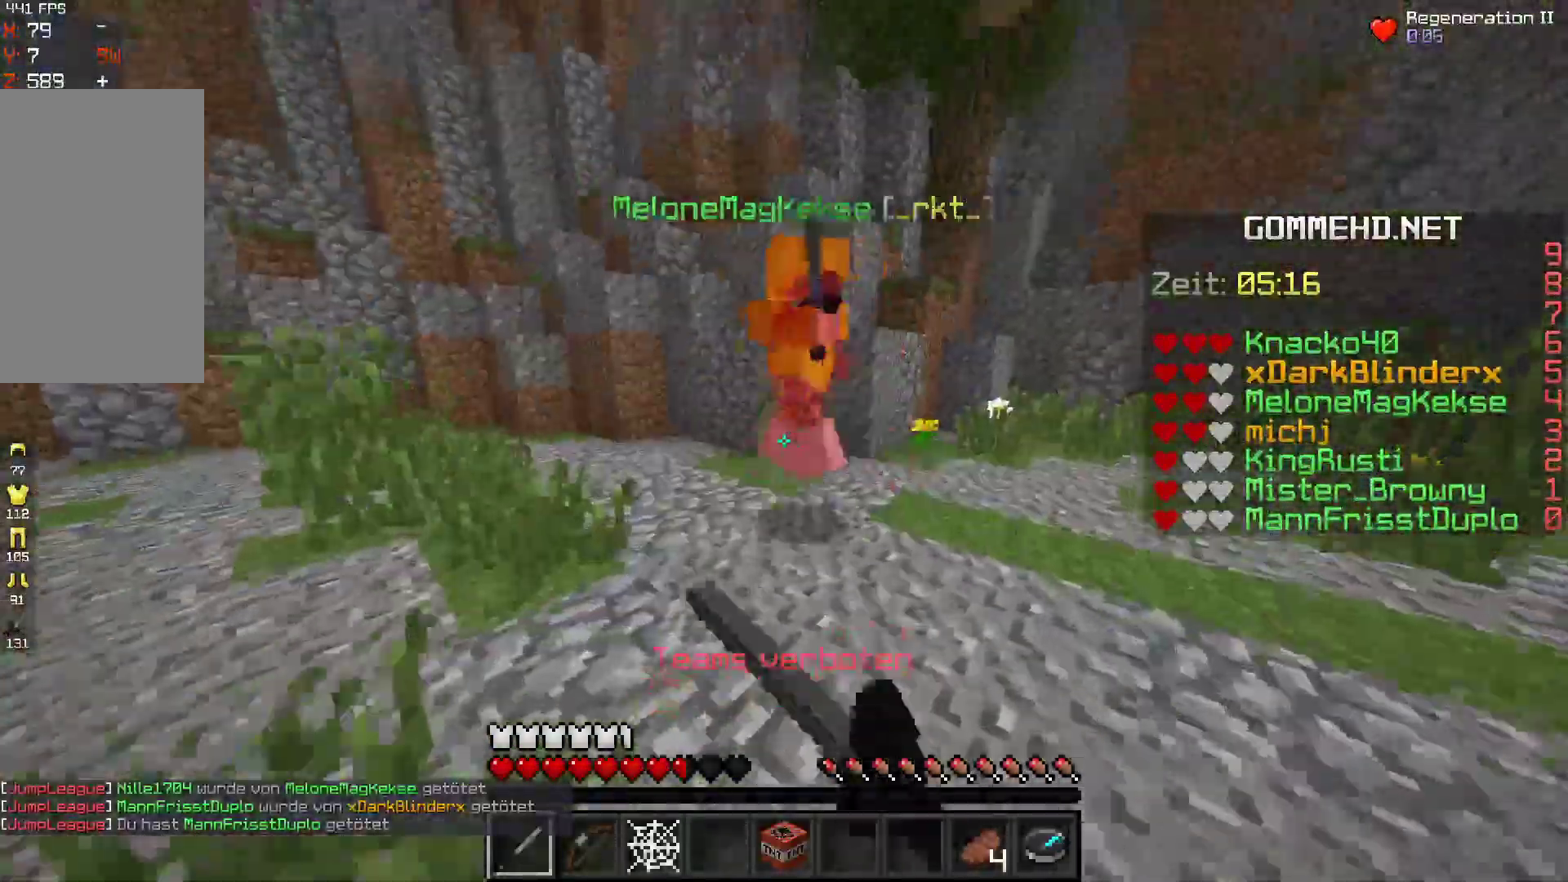
{"keys": ["a", "w"], "mouse": ["left"], "events": [[233, "mouse_left", "up"], [300, "w", "up"], [333, "a", "down"], [333, "d", "up"], [367, "w", "down"], [467, "mouse_left", "down"]]}
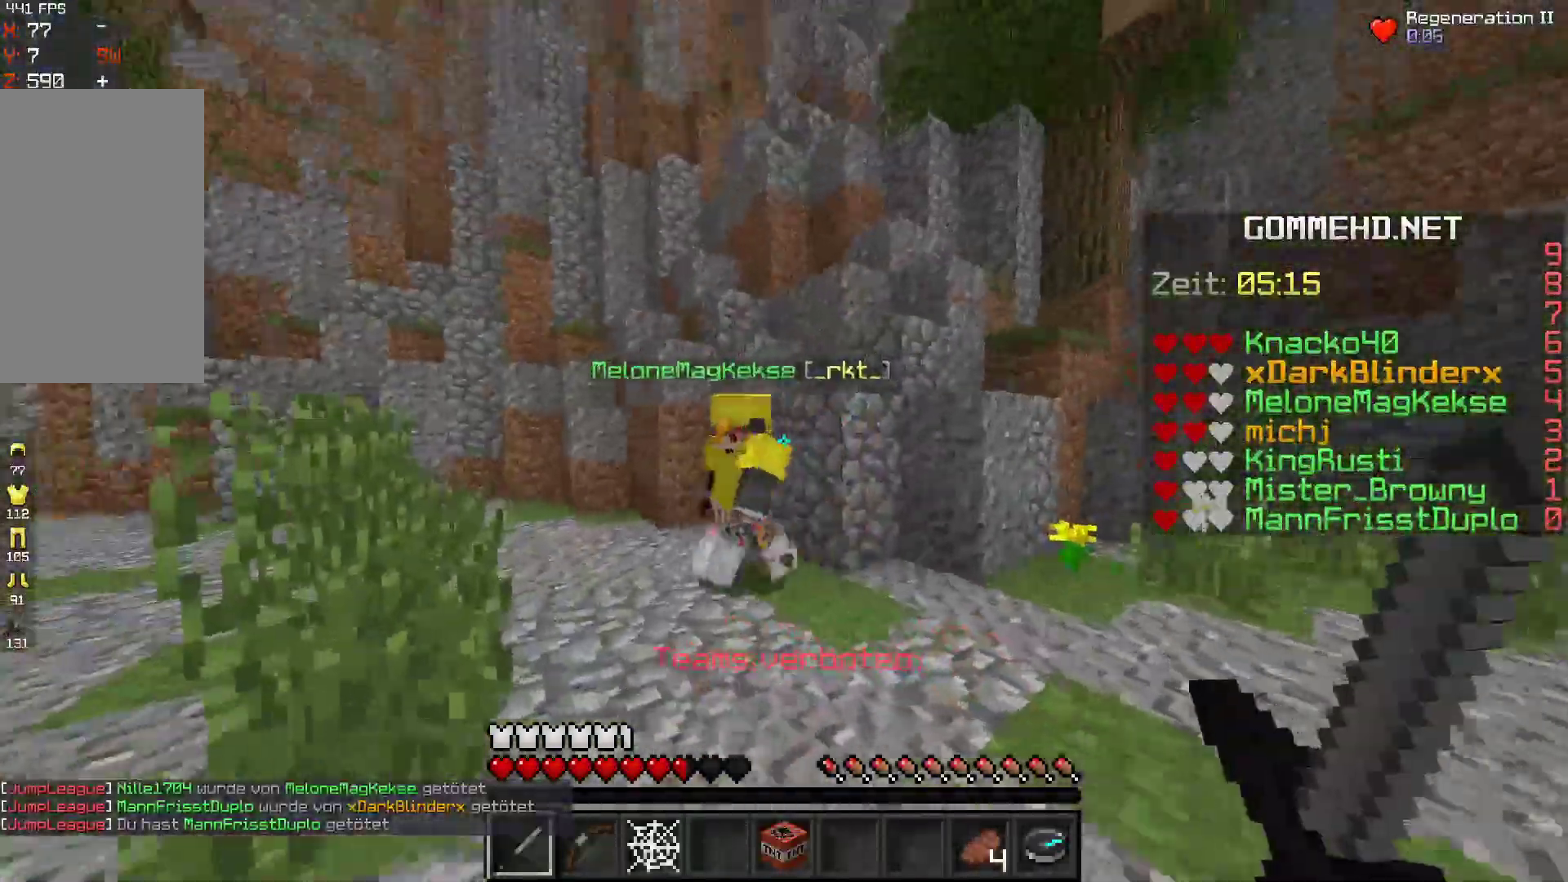
{"keys": ["a", "d", "w"], "mouse": ["left"], "events": [[467, "d", "down"]]}
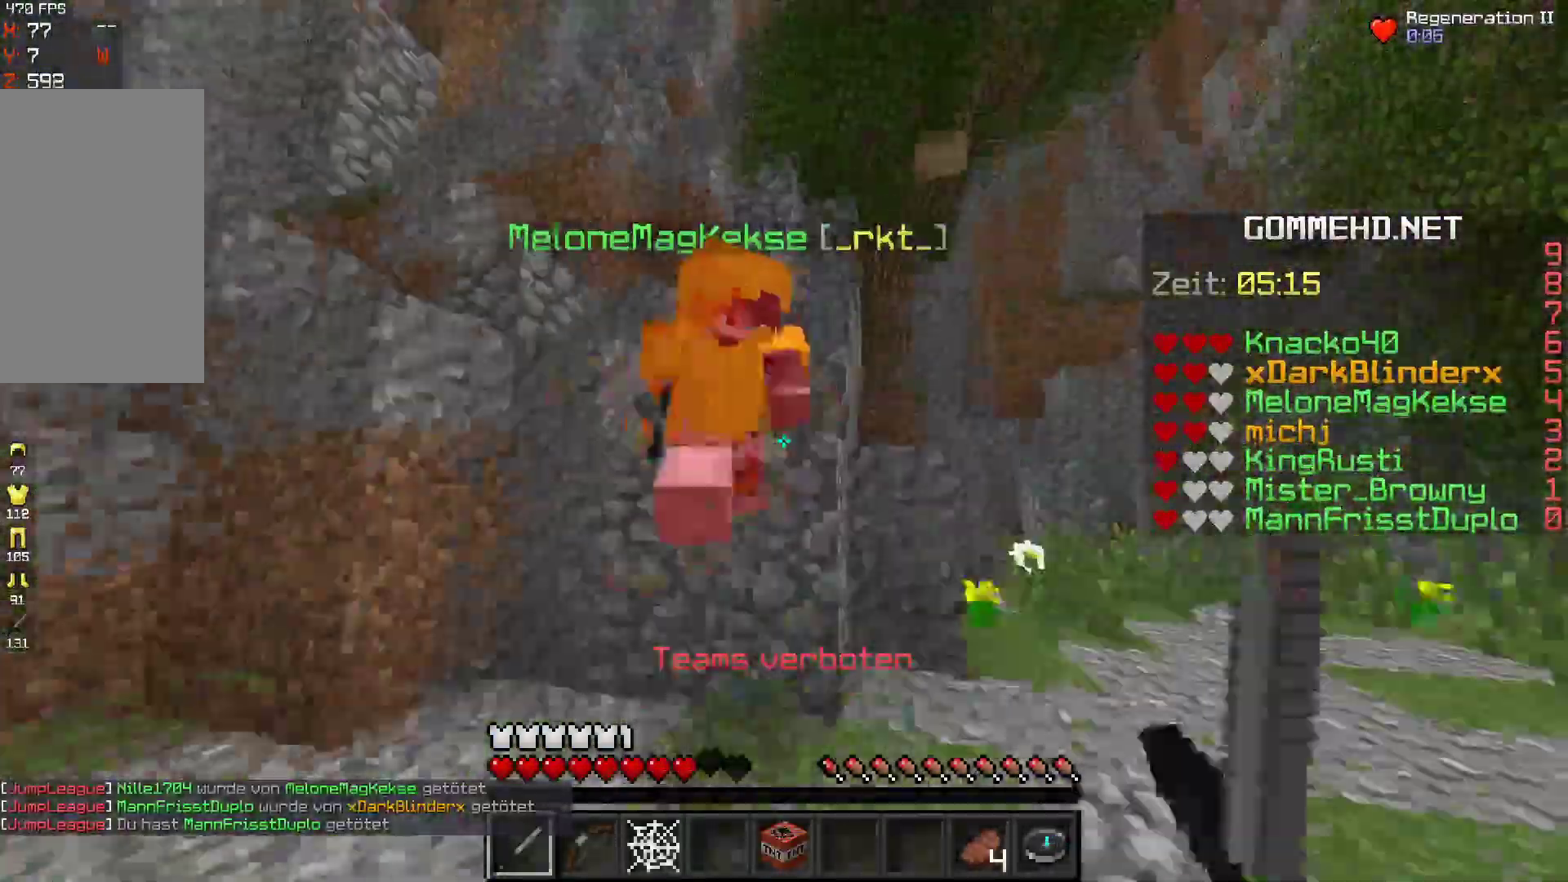
{"keys": ["w"], "mouse": ["left"], "events": [[33, "a", "up"], [67, "w", "up"], [333, "w", "down"], [500, "d", "up"]]}
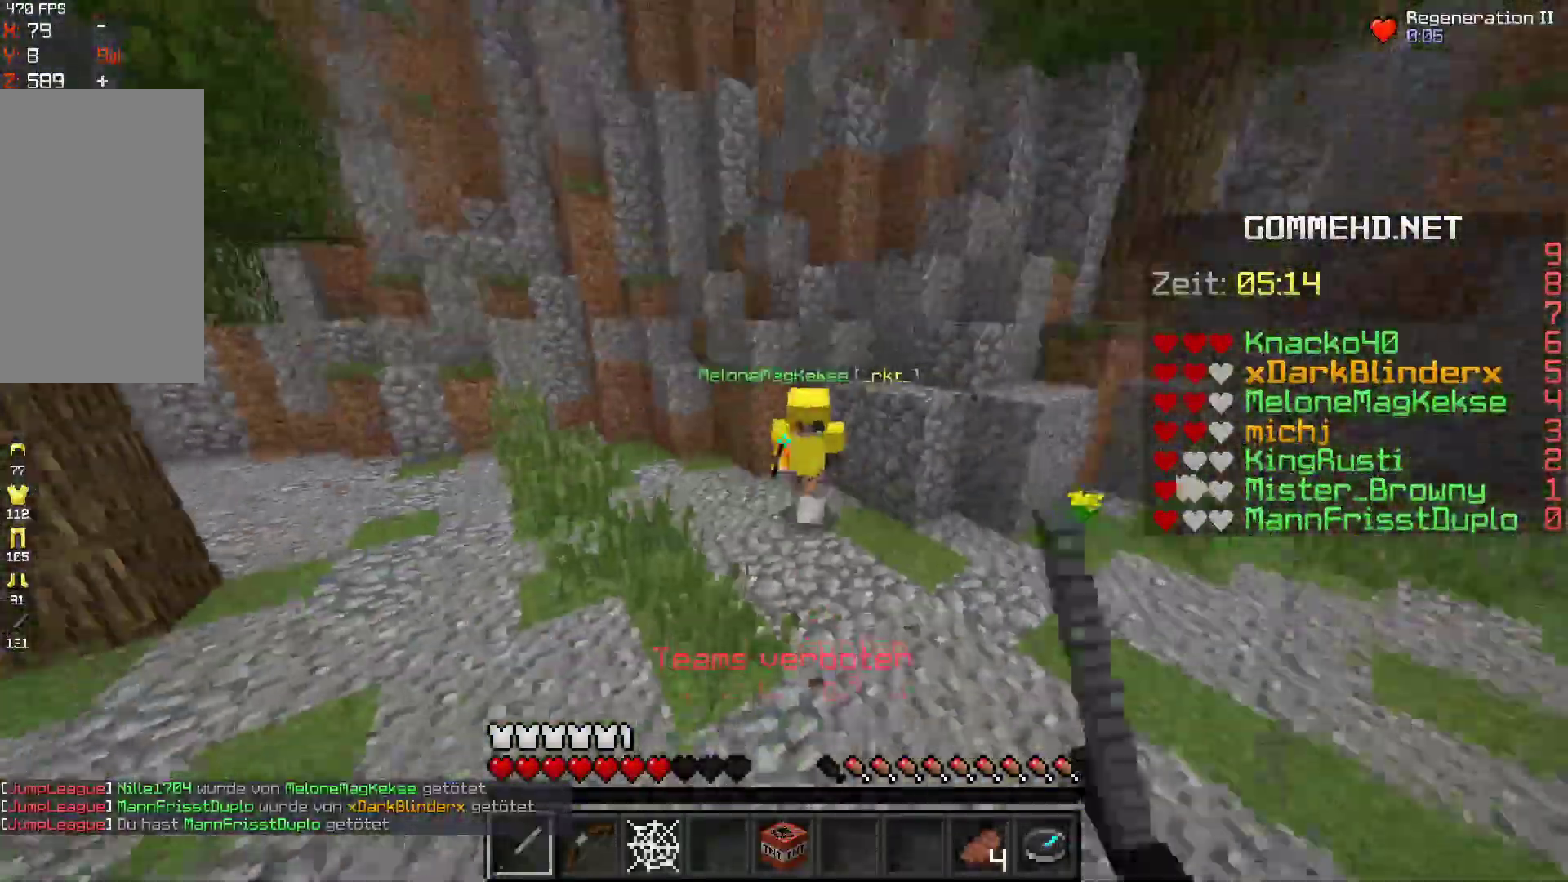
{"keys": ["a", "w"], "mouse": ["left"], "events": [[33, "mouse_left", "up"], [333, "a", "down"], [433, "mouse_left", "down"]]}
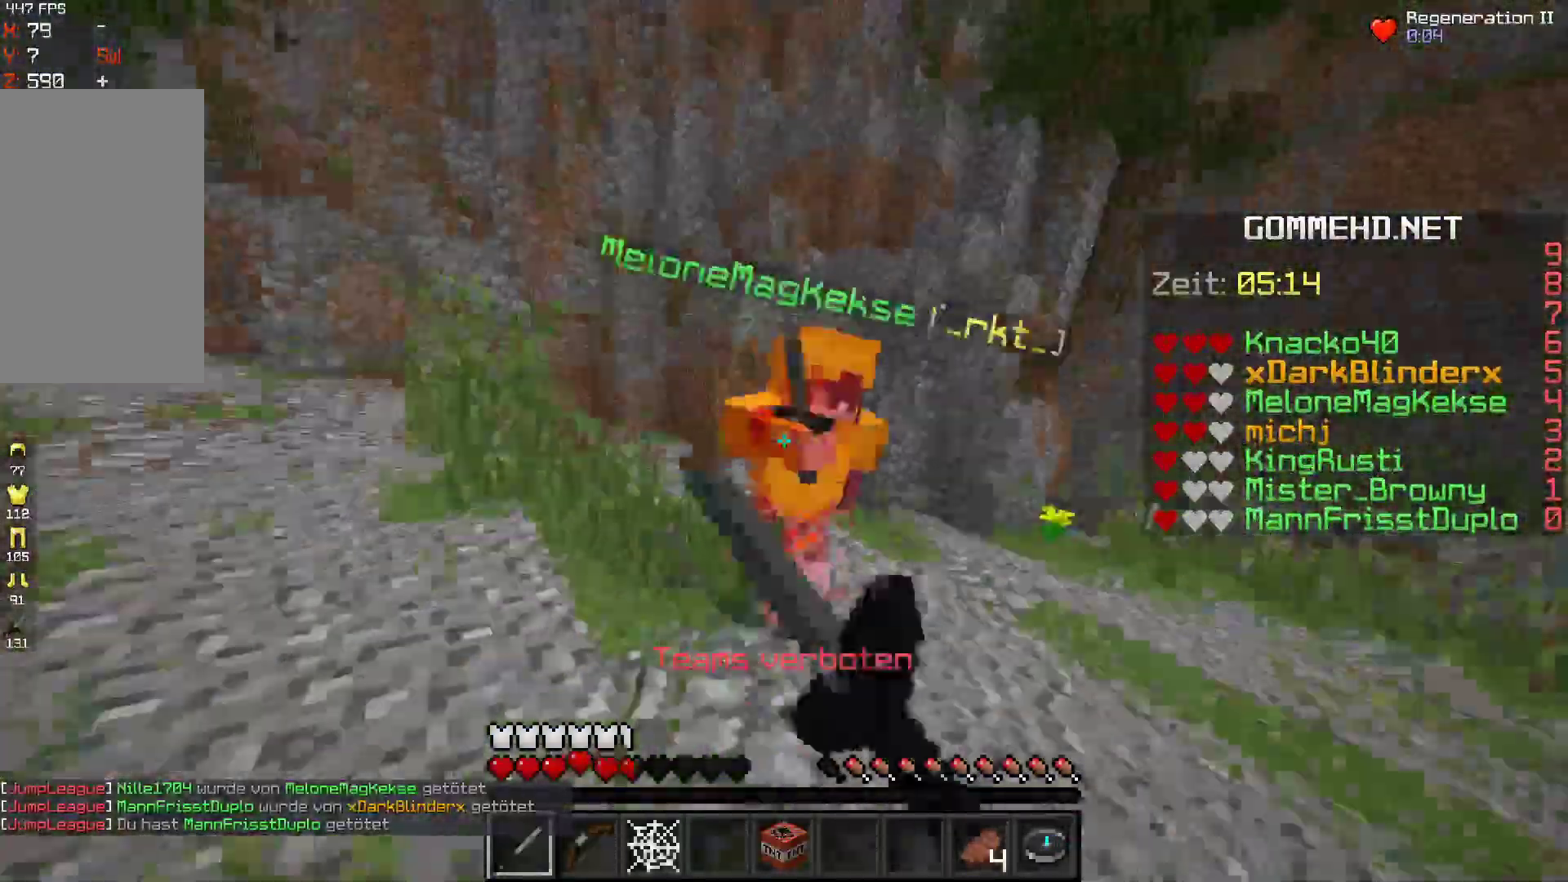
{"keys": ["w"], "mouse": ["left"], "events": [[267, "a", "up"]]}
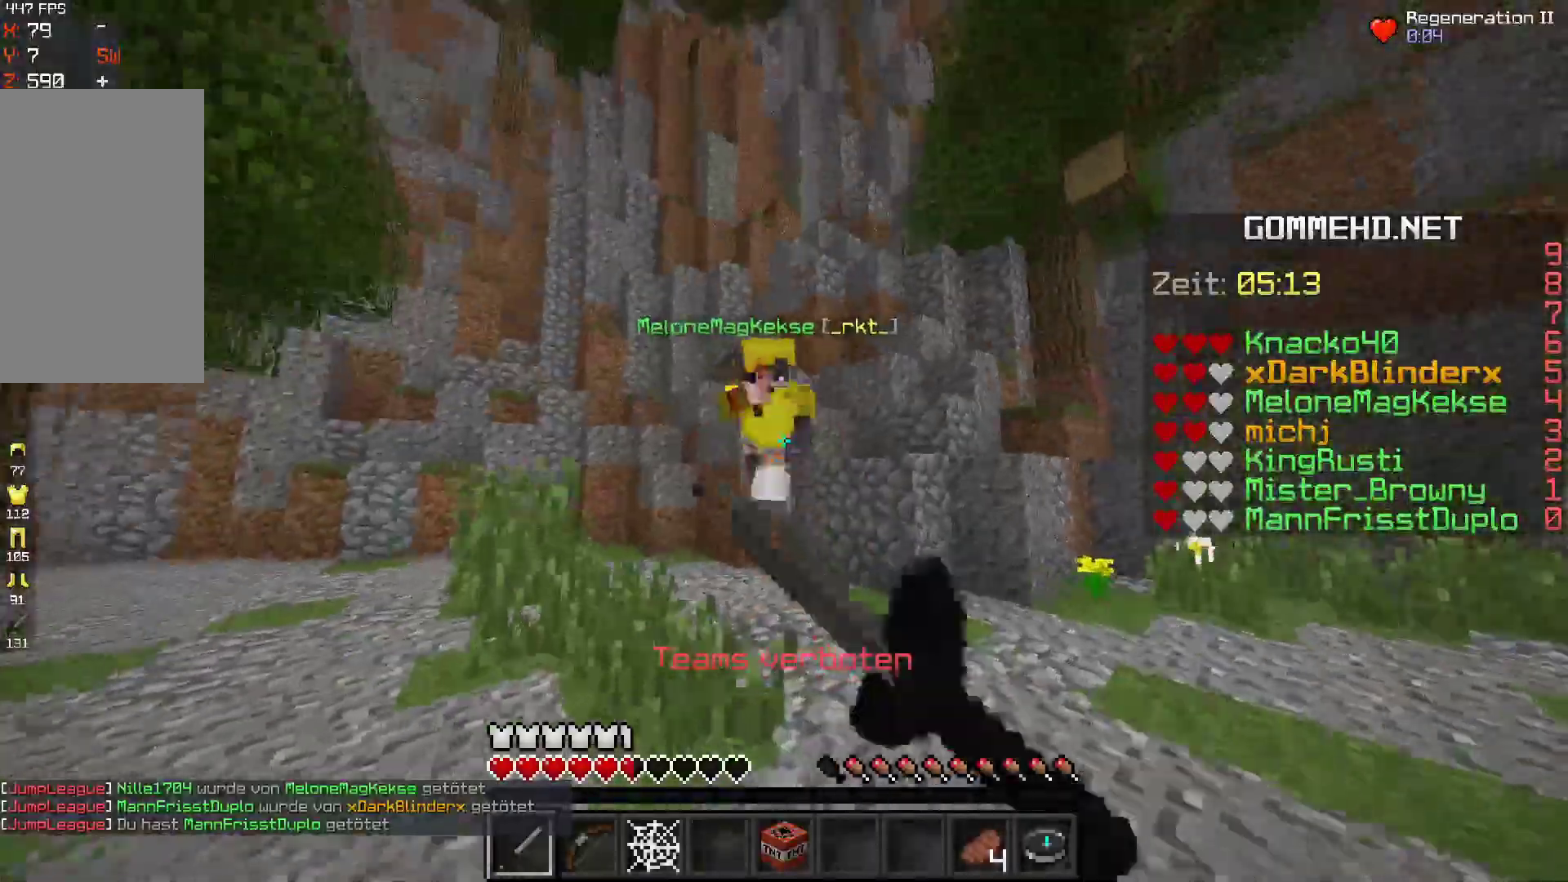
{"keys": ["a", "w"], "mouse": ["left"], "events": [[267, "a", "down"]]}
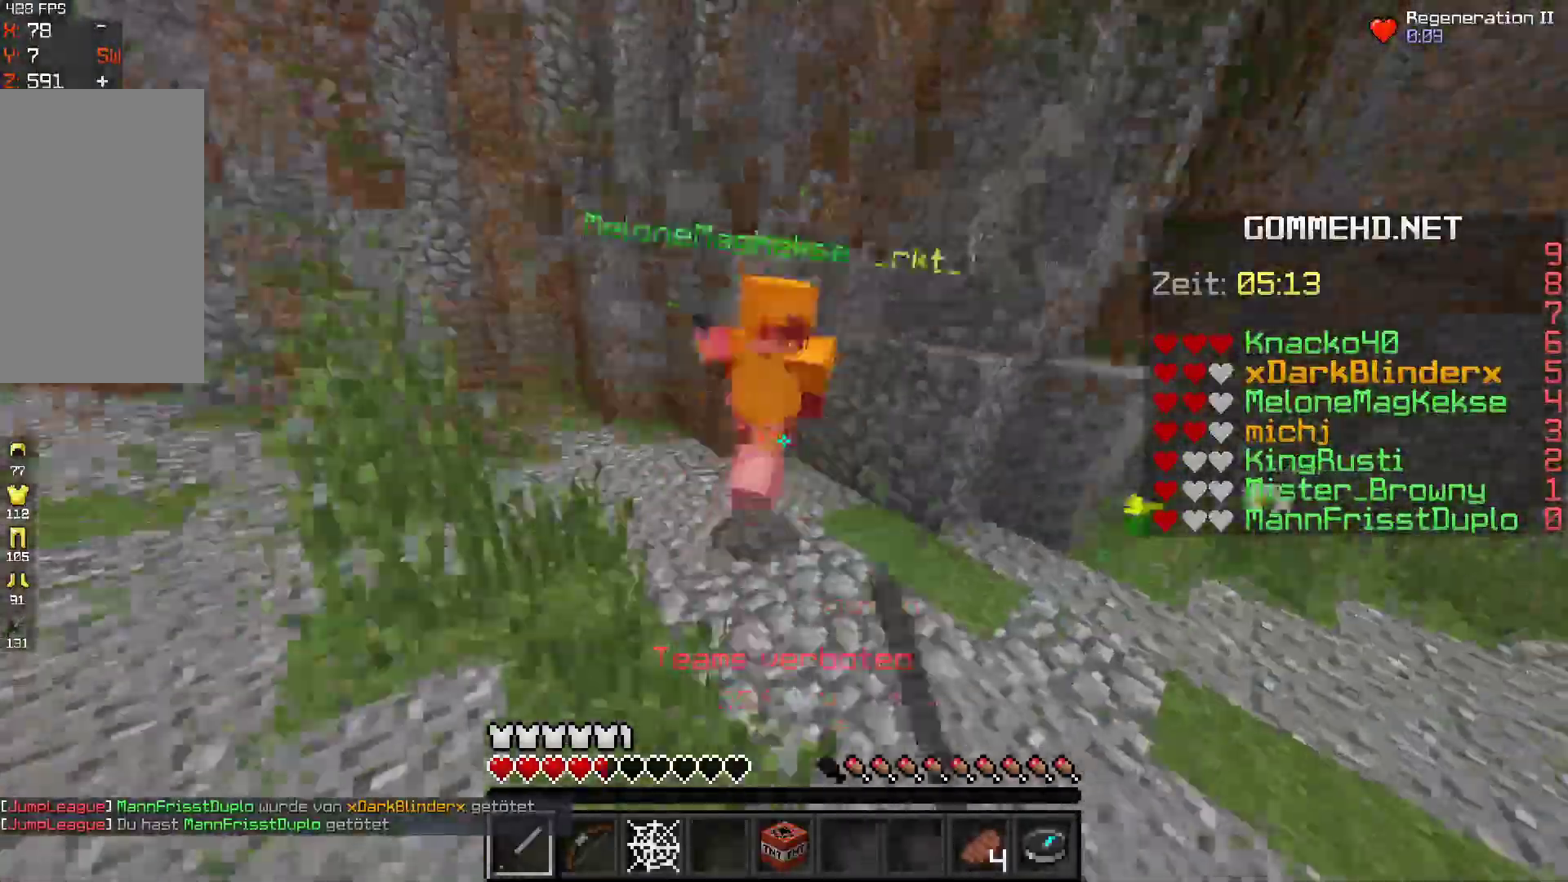
{"keys": ["d", "w"], "mouse": ["left"], "events": [[233, "a", "up"], [233, "mouse_left", "up"], [267, "w", "up"], [367, "w", "down"], [467, "d", "down"], [467, "mouse_left", "down"]]}
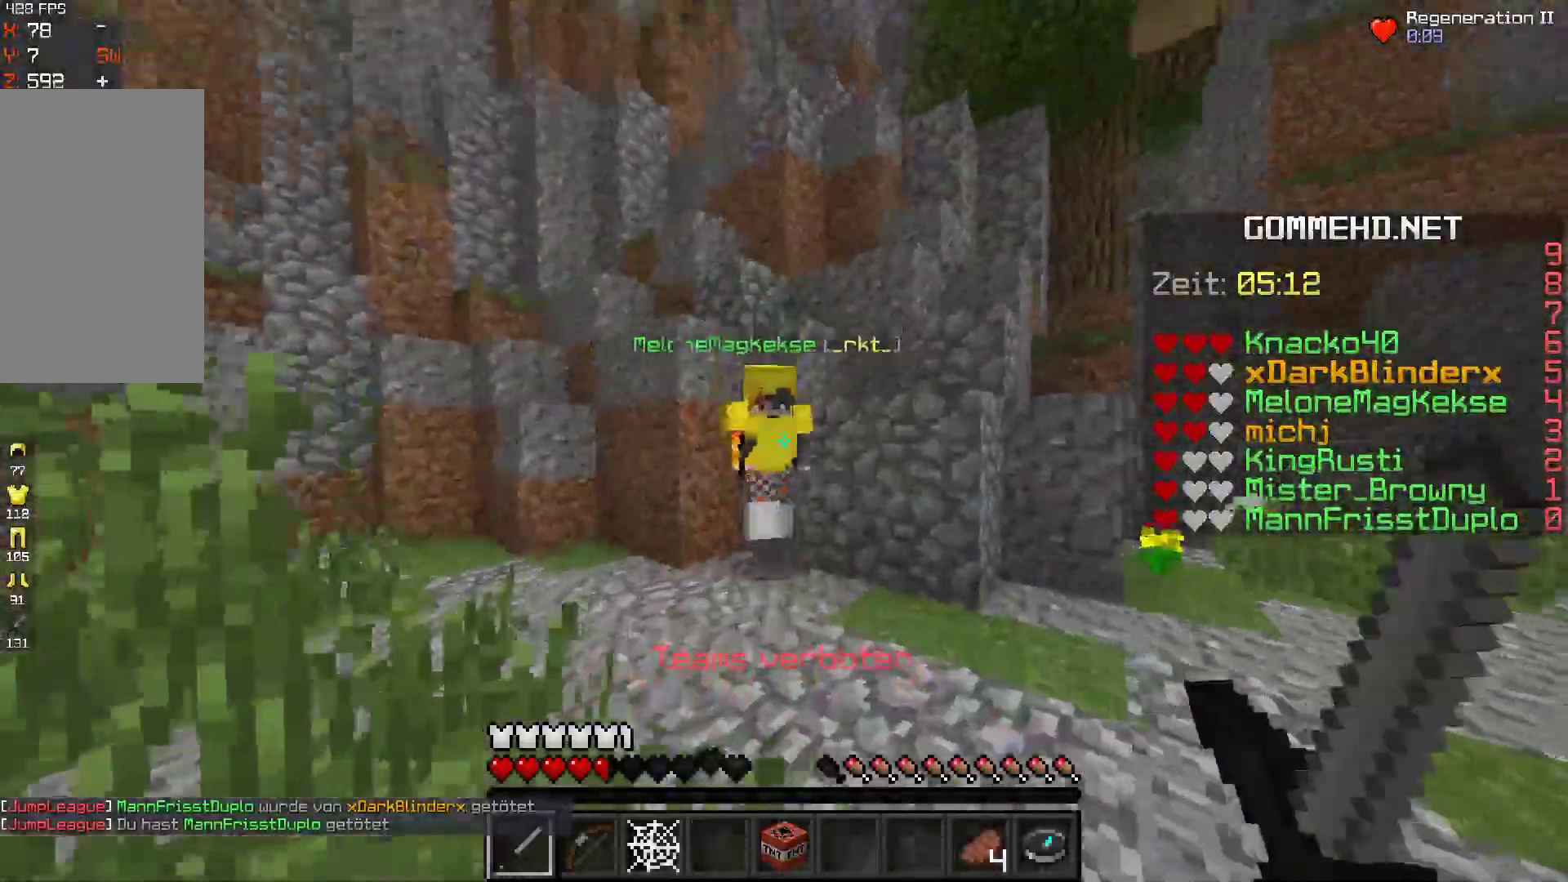
{"keys": ["d", "w"], "mouse": ["left"], "events": []}
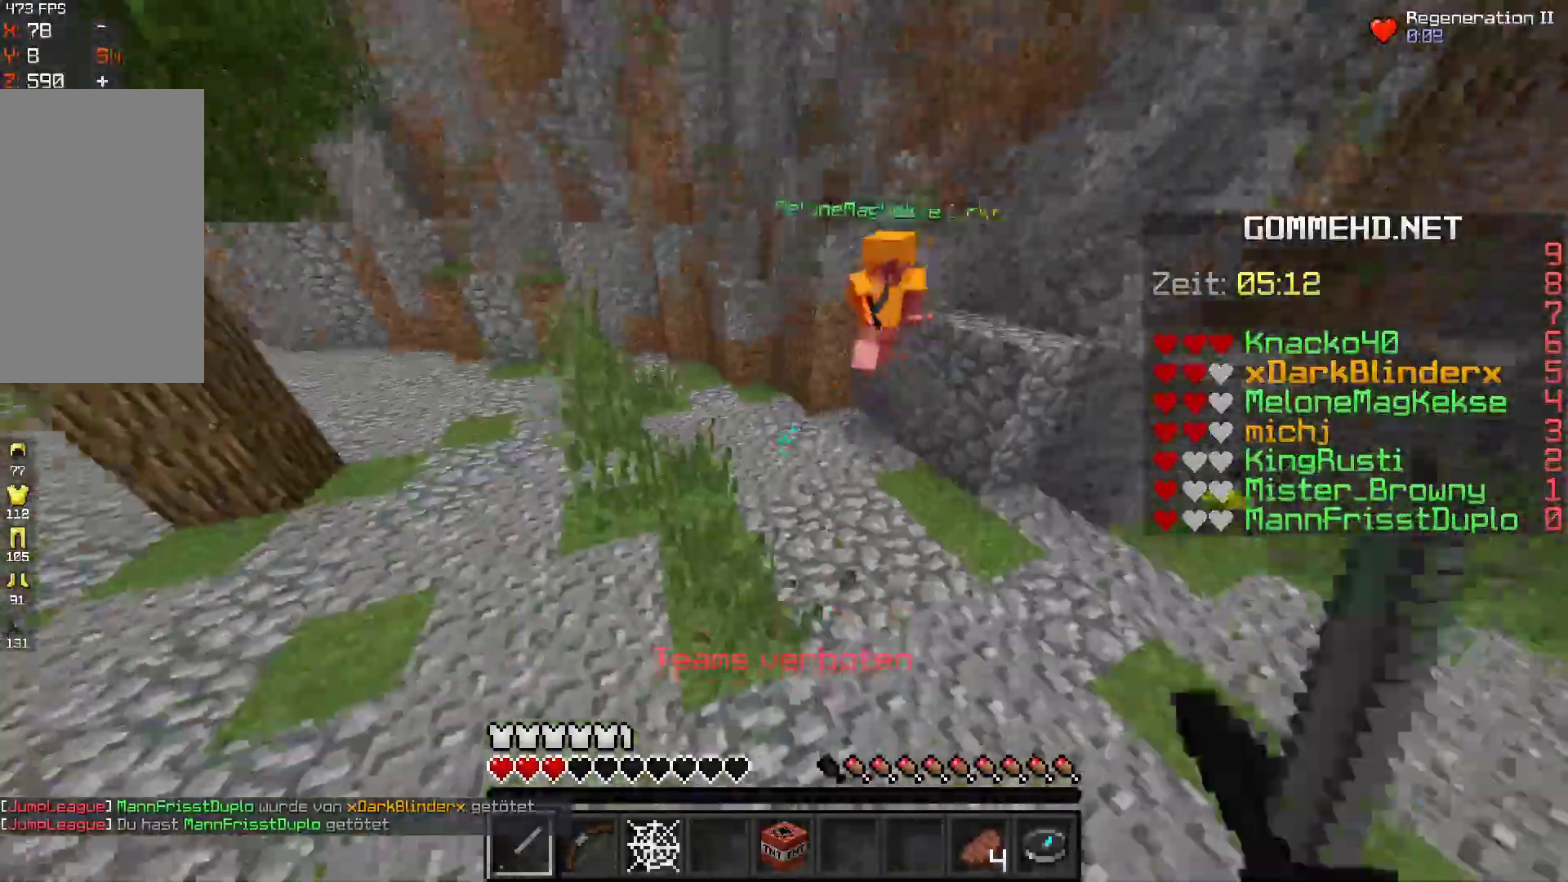
{"keys": ["a", "w"], "mouse": [], "events": [[133, "mouse_left", "up"], [233, "d", "up"], [233, "w", "up"], [333, "a", "down"], [367, "w", "down"]]}
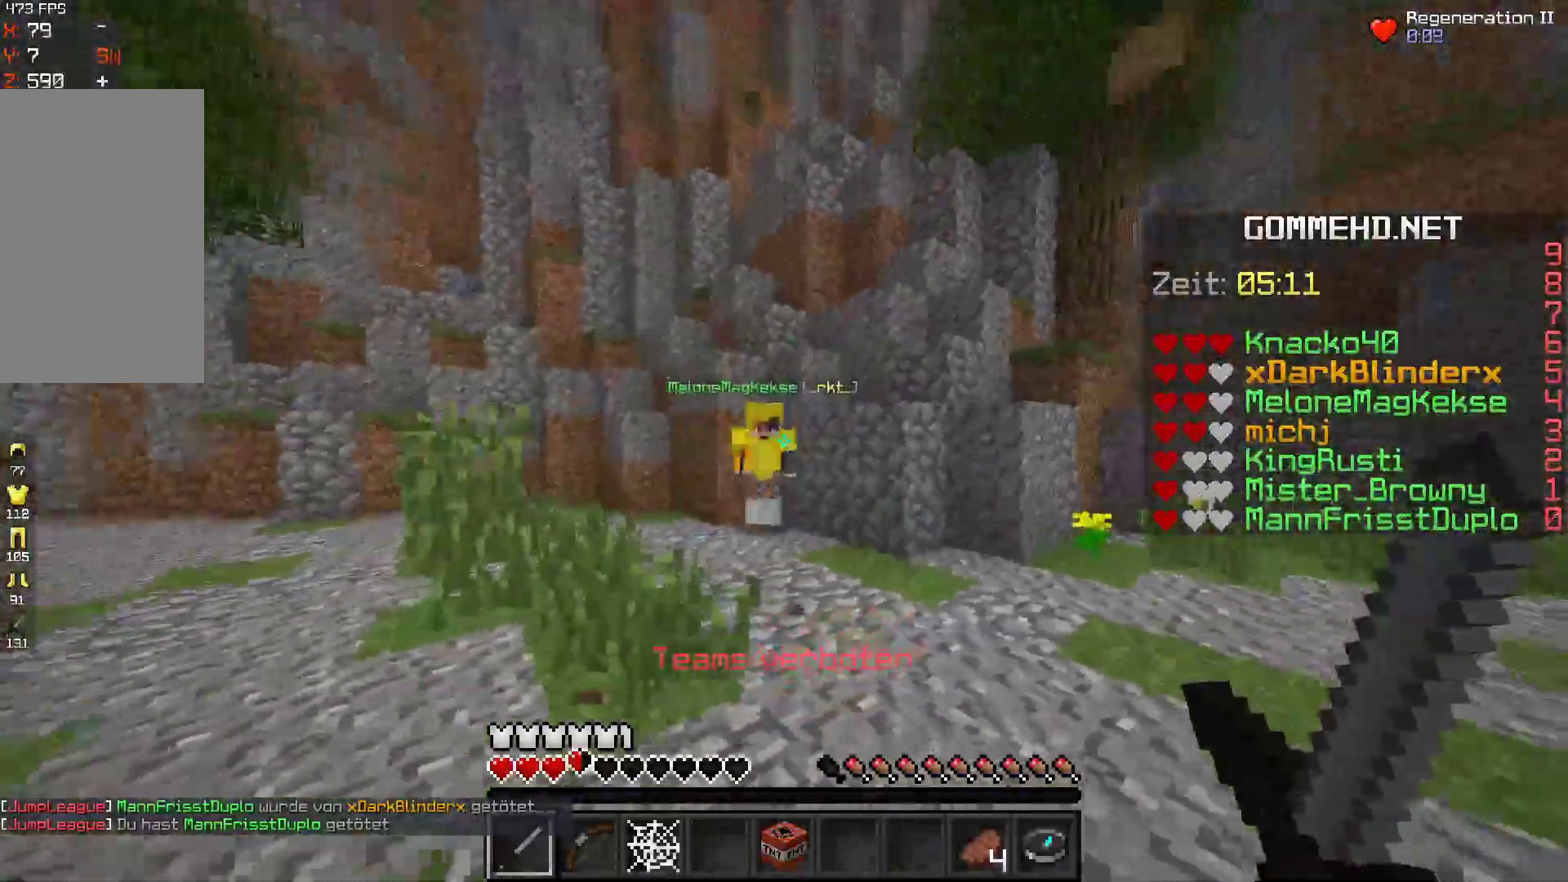
{"keys": ["d", "w"], "mouse": ["left"], "events": [[33, "mouse_left", "down"], [67, "d", "down"], [67, "mouse_right", "down"], [133, "a", "up"], [167, "mouse_left", "up"], [167, "mouse_right", "up"], [233, "mouse_left", "down"]]}
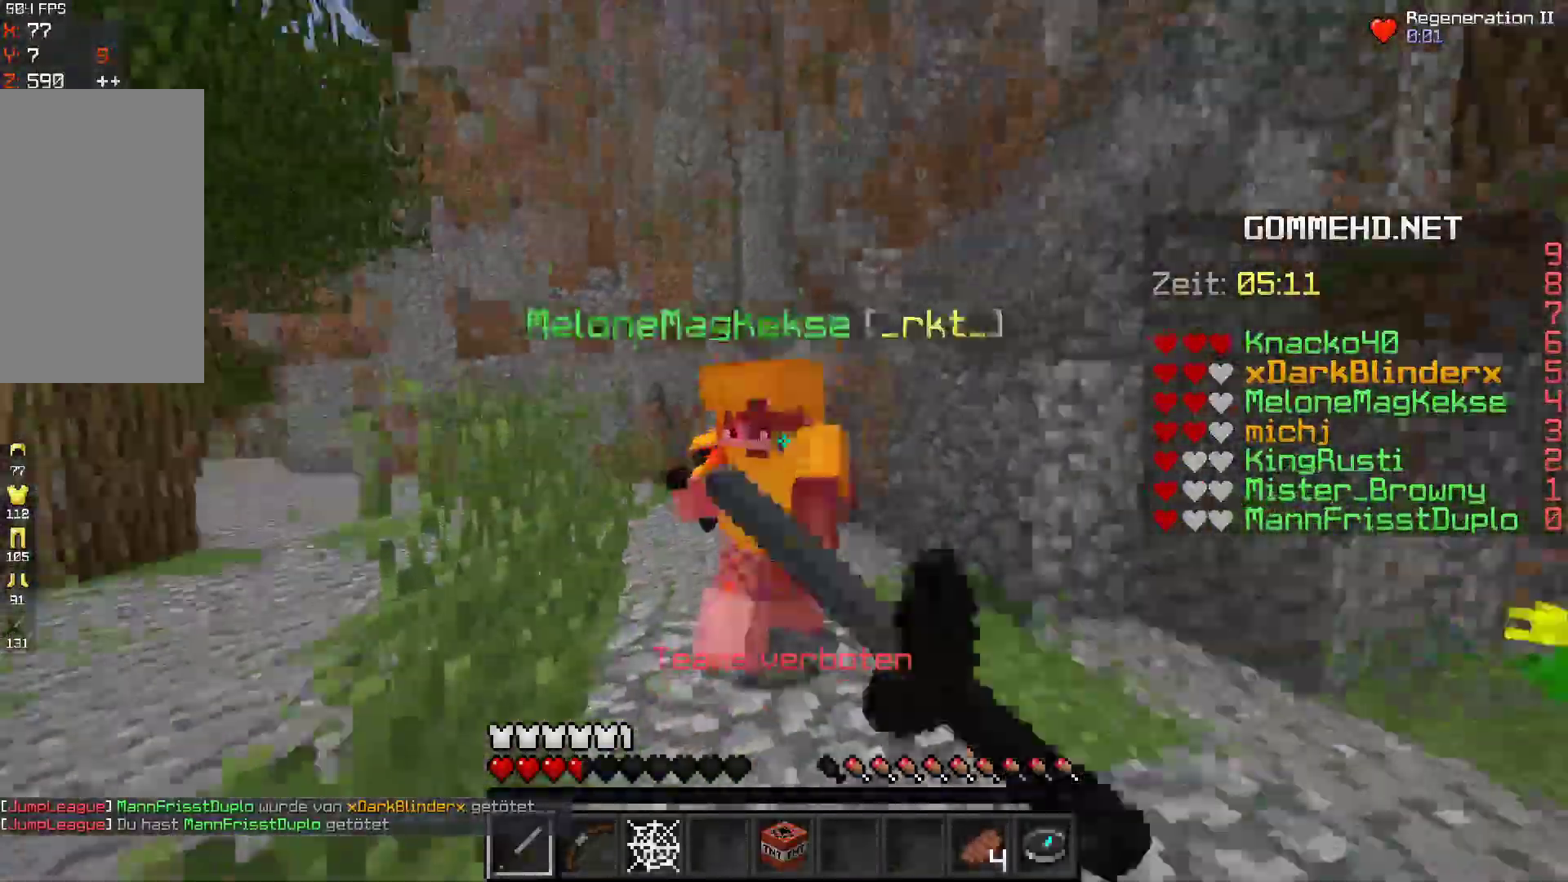
{"keys": ["d"], "mouse": ["left"], "events": [[367, "mouse_left", "up"], [433, "mouse_left", "down"], [500, "w", "up"]]}
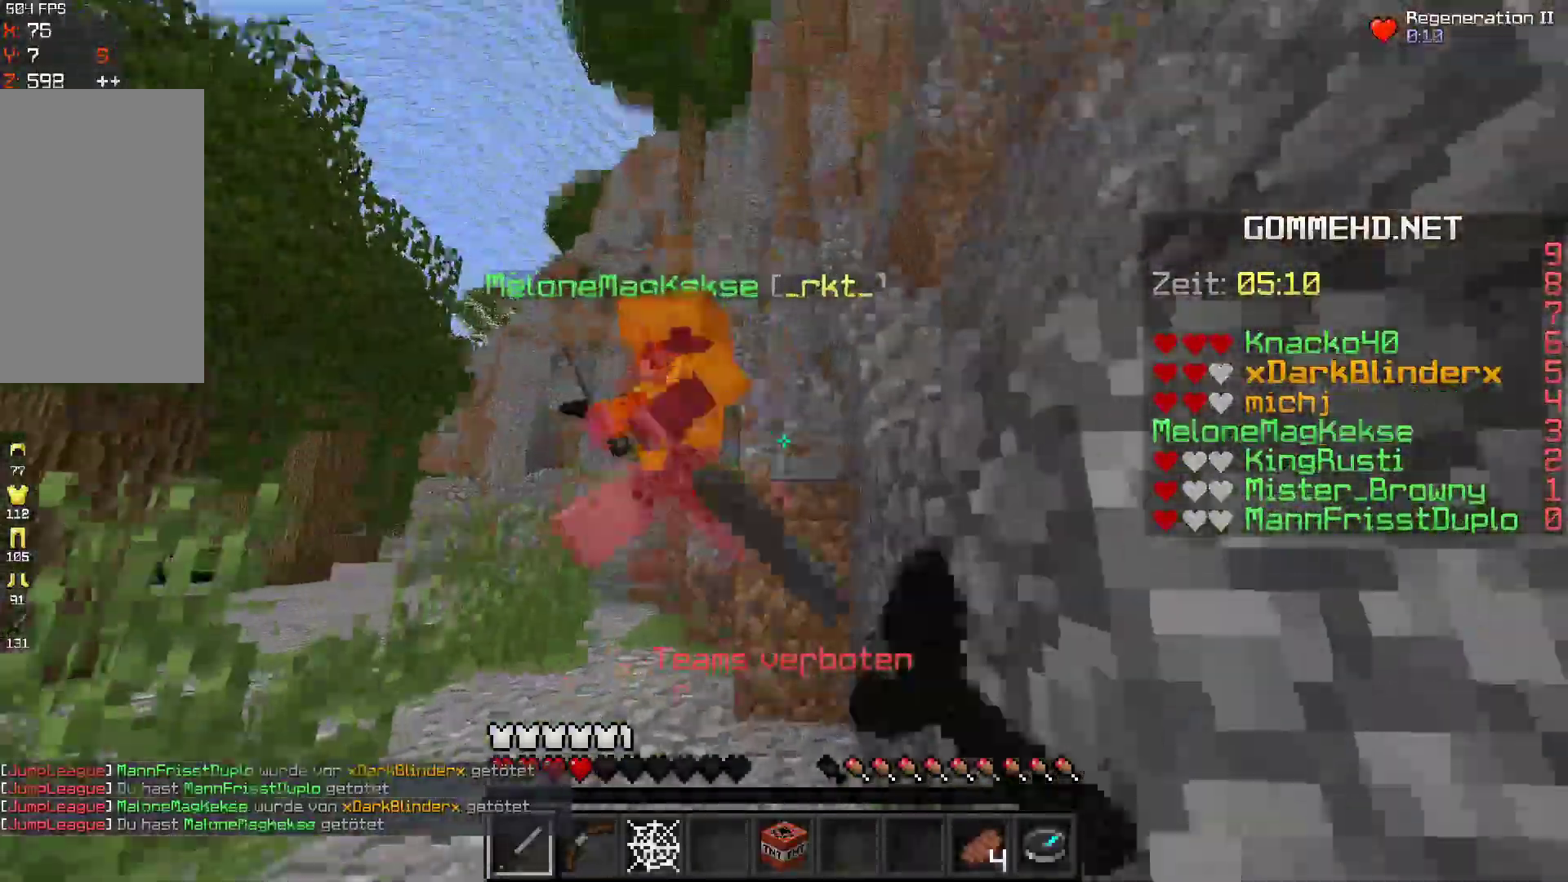
{"keys": ["a", "w"], "mouse": [], "events": [[67, "a", "down"], [67, "w", "down"], [133, "d", "up"], [400, "mouse_left", "up"]]}
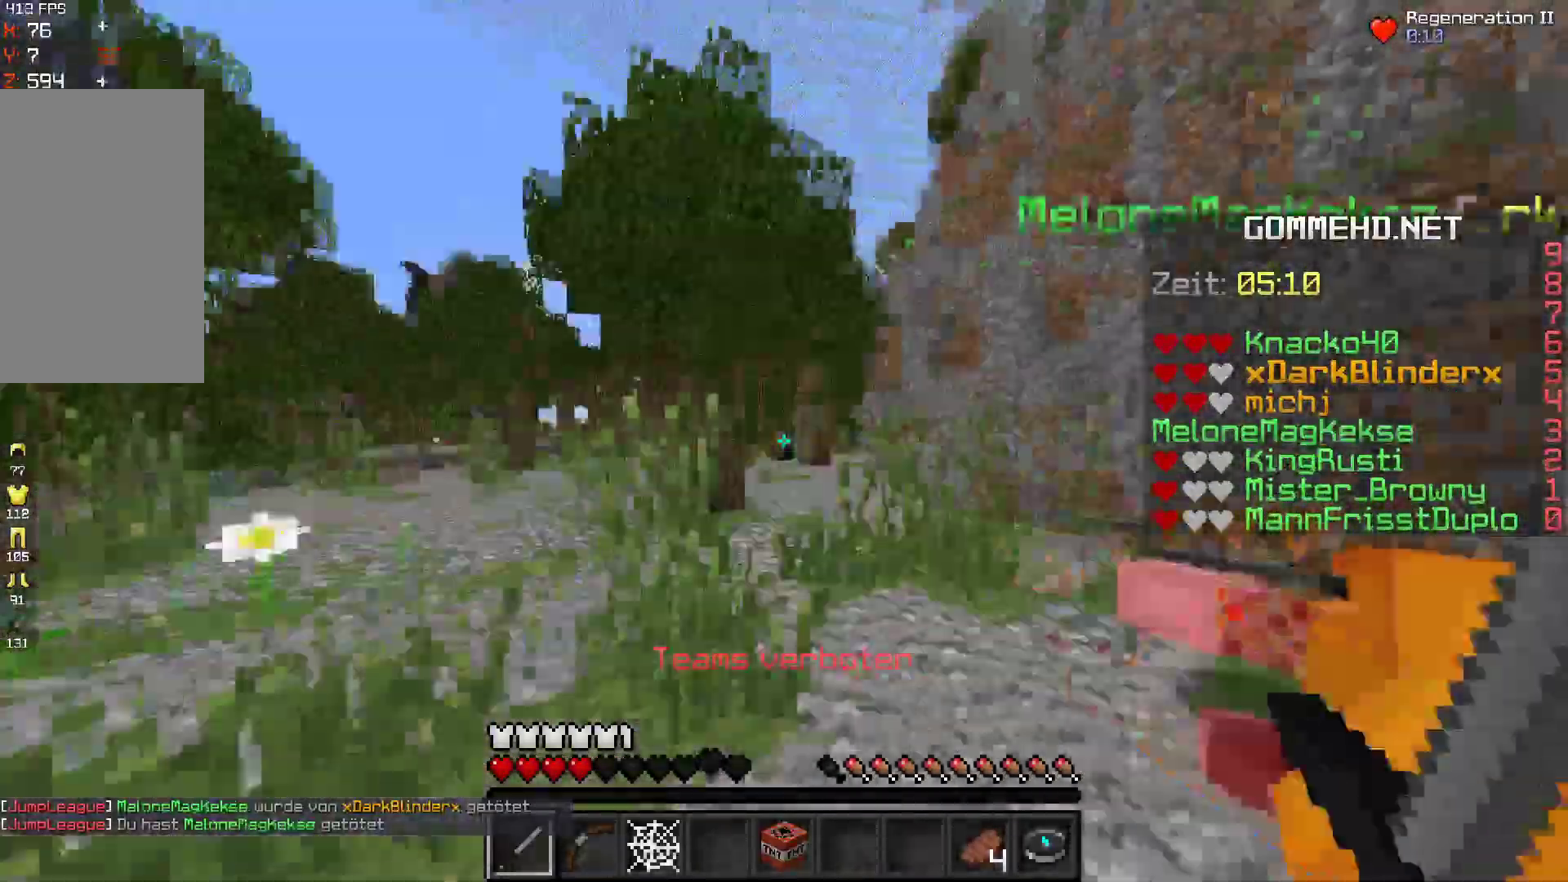
{"keys": ["space", "w"], "mouse": [], "events": [[33, "a", "up"], [167, "space", "down"]]}
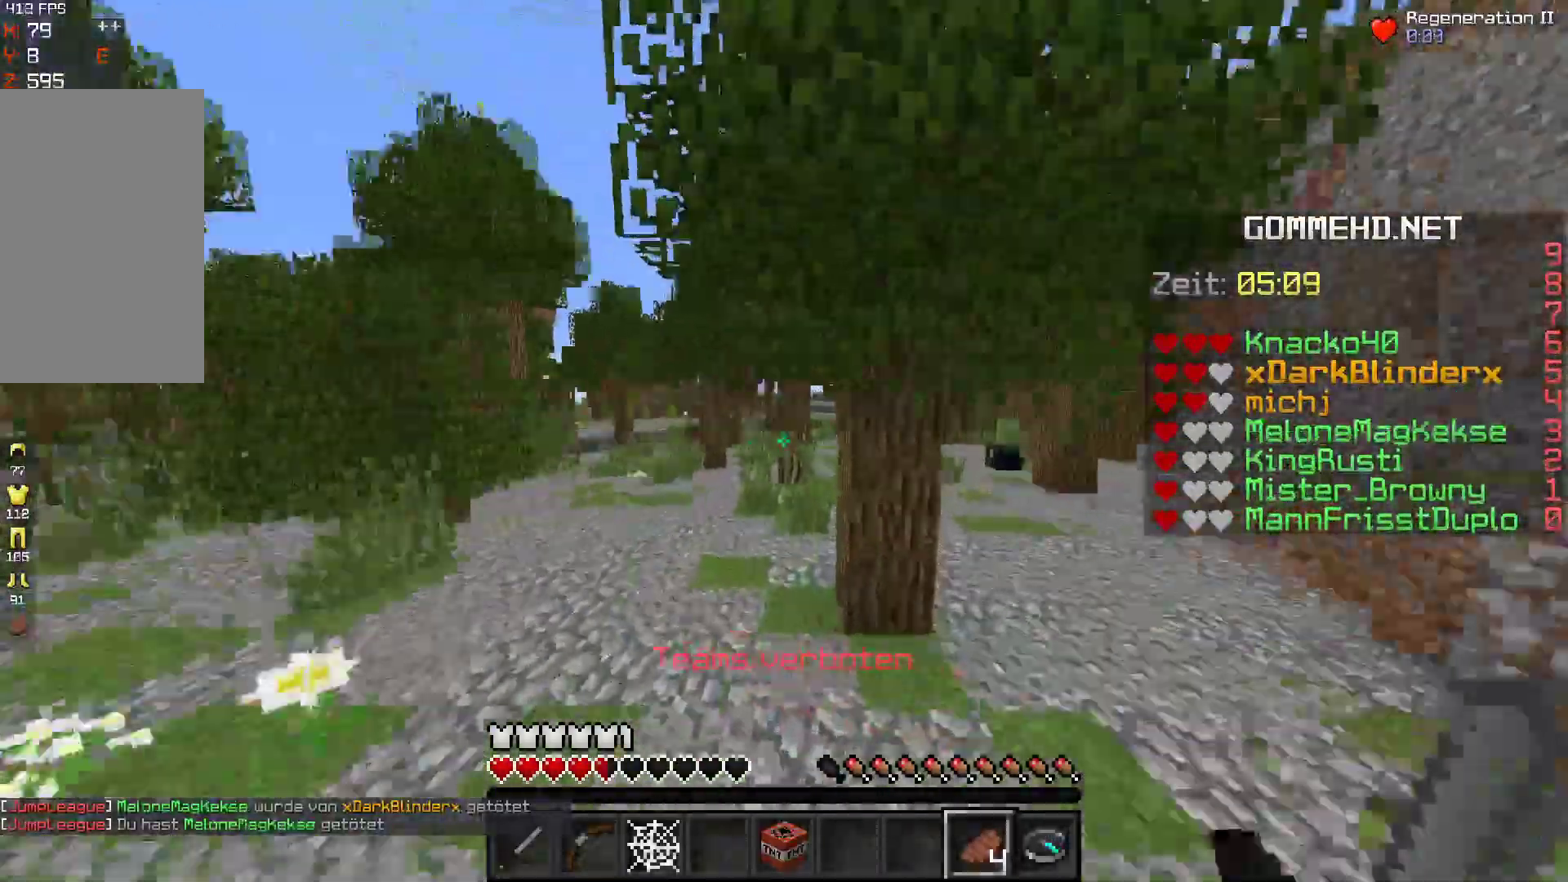
{"keys": ["d", "w"], "mouse": [], "events": [[133, "mouse_right", "down"], [200, "space", "up"], [267, "d", "down"], [433, "mouse_right", "up"]]}
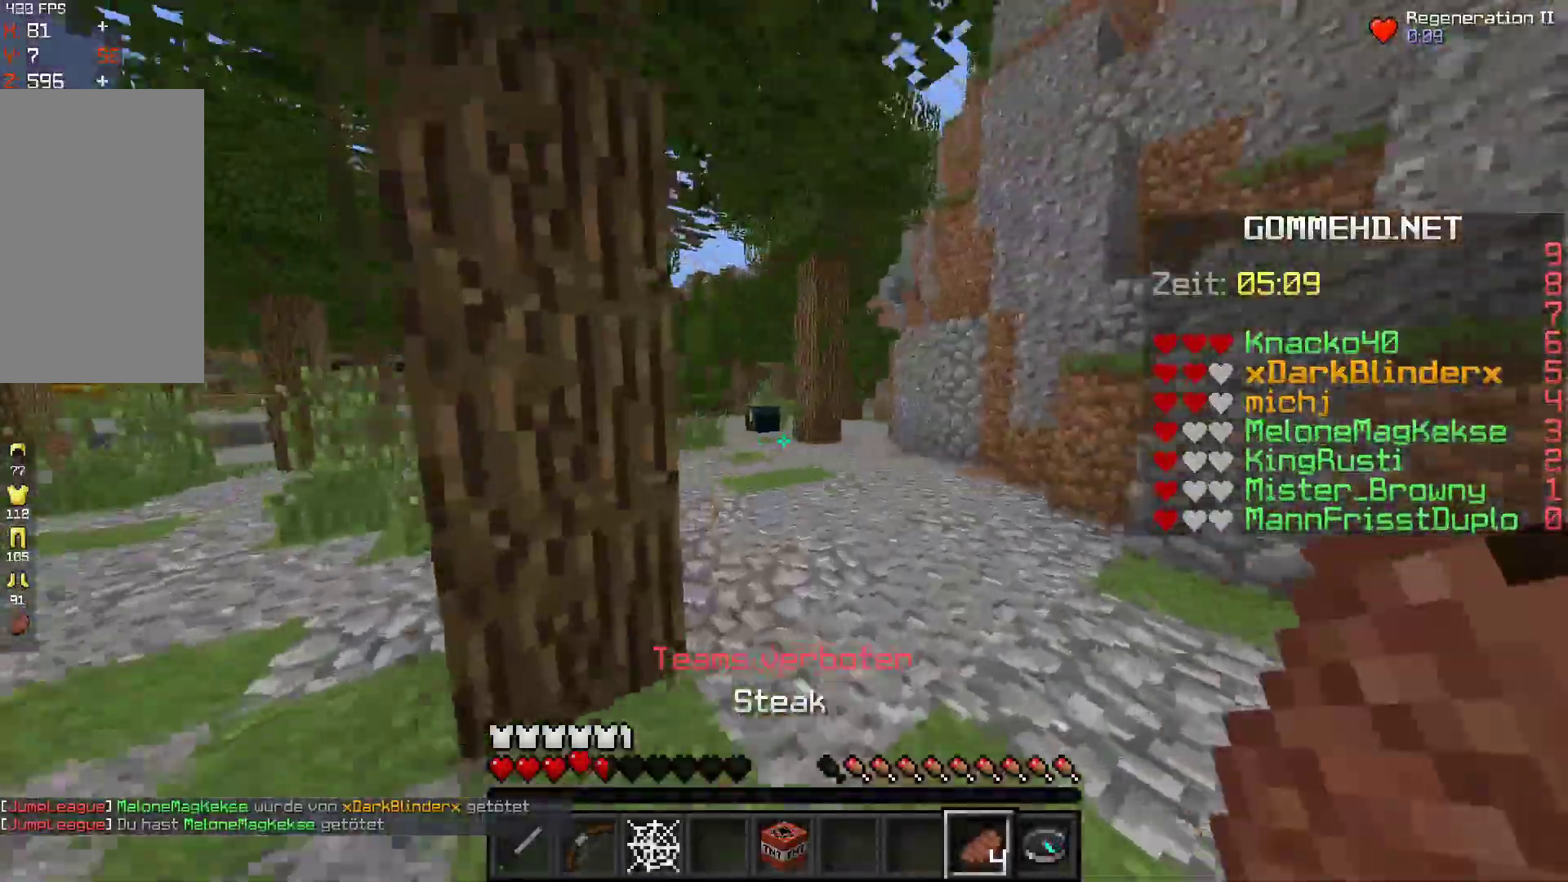
{"keys": ["space", "w"], "mouse": [], "events": [[33, "d", "up"], [133, "space", "down"]]}
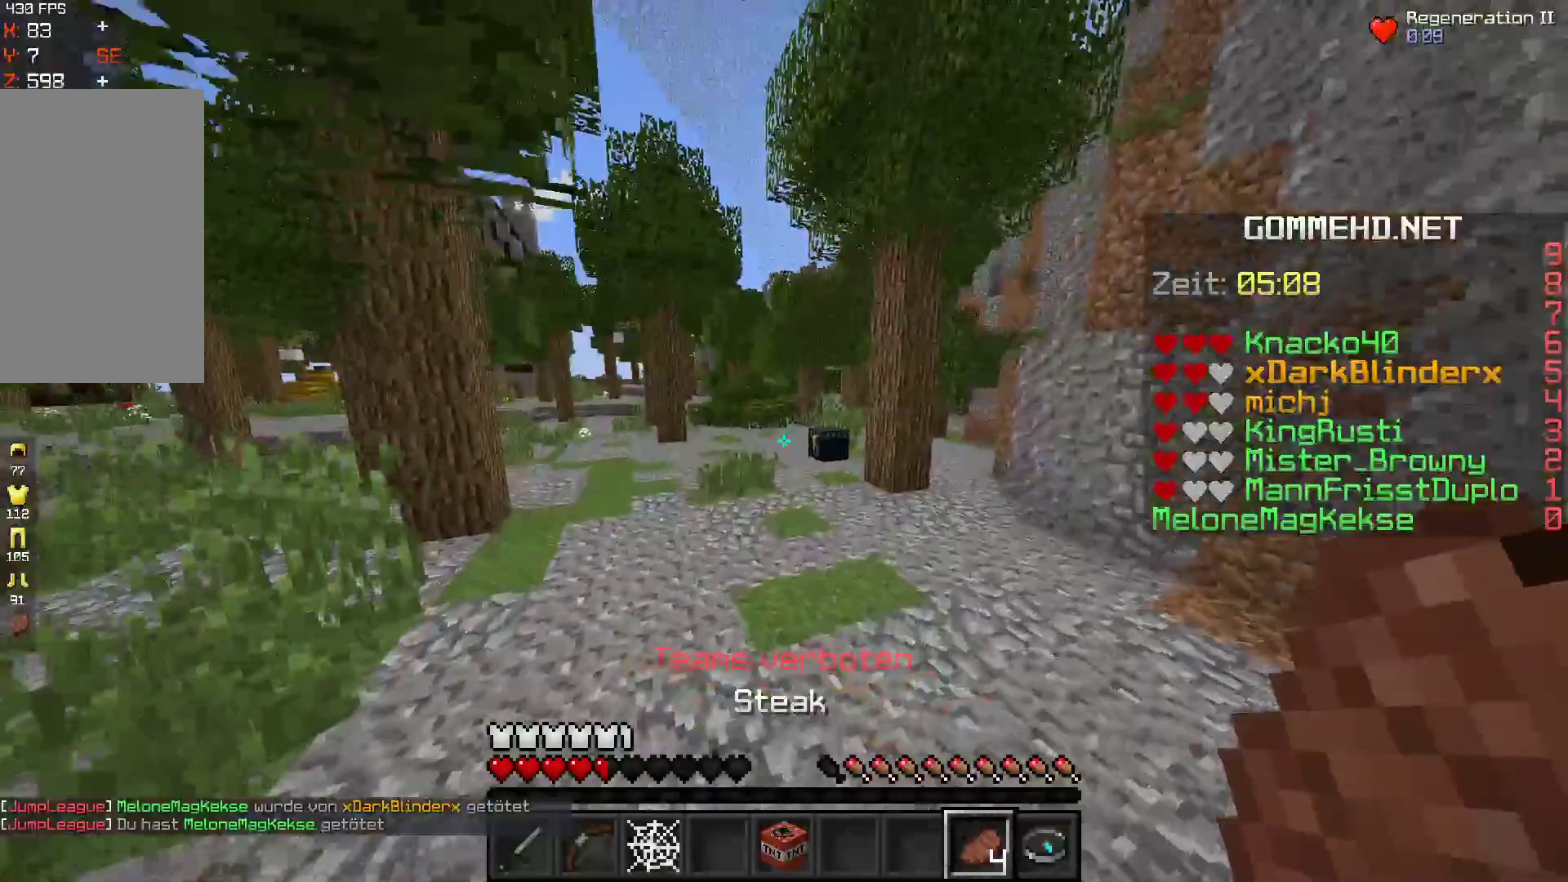
{"keys": ["space", "w"], "mouse": [], "events": []}